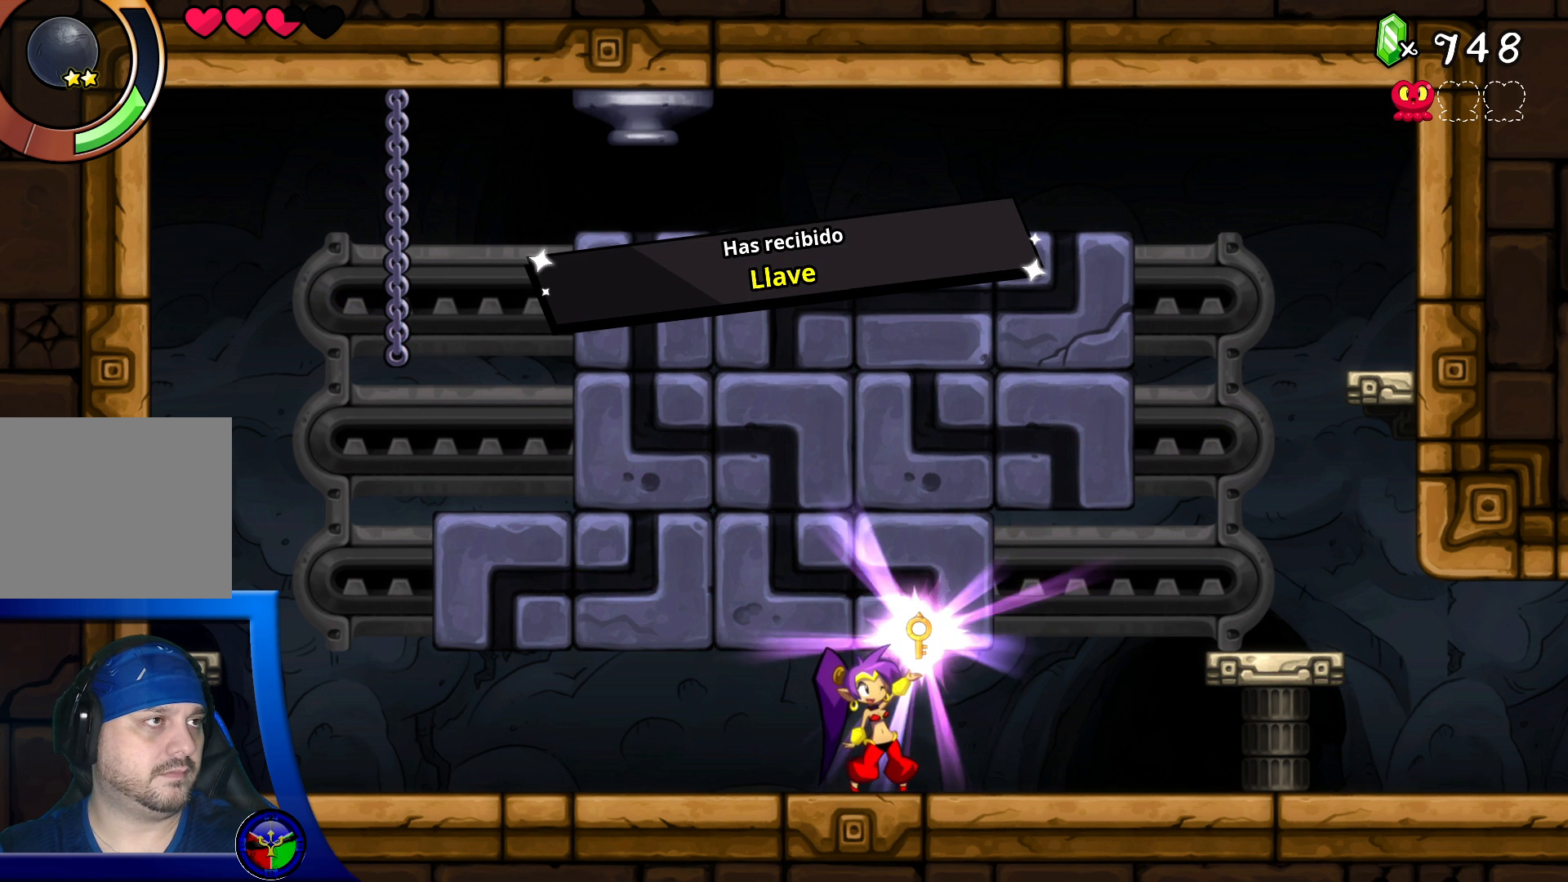
Gameplay with a controller (Xbox layout); each line is a JSON object with the inputs held at the frame after it. "events" lists button and stick changes between this image and that frame as [ms after this image, input, new state], when the widget could be followed in between. Not read: L3 R3.
{"buttons": [], "left_stick": "center", "right_stick": "center", "events": [[83, "A", "down"], [217, "A", "up"]]}
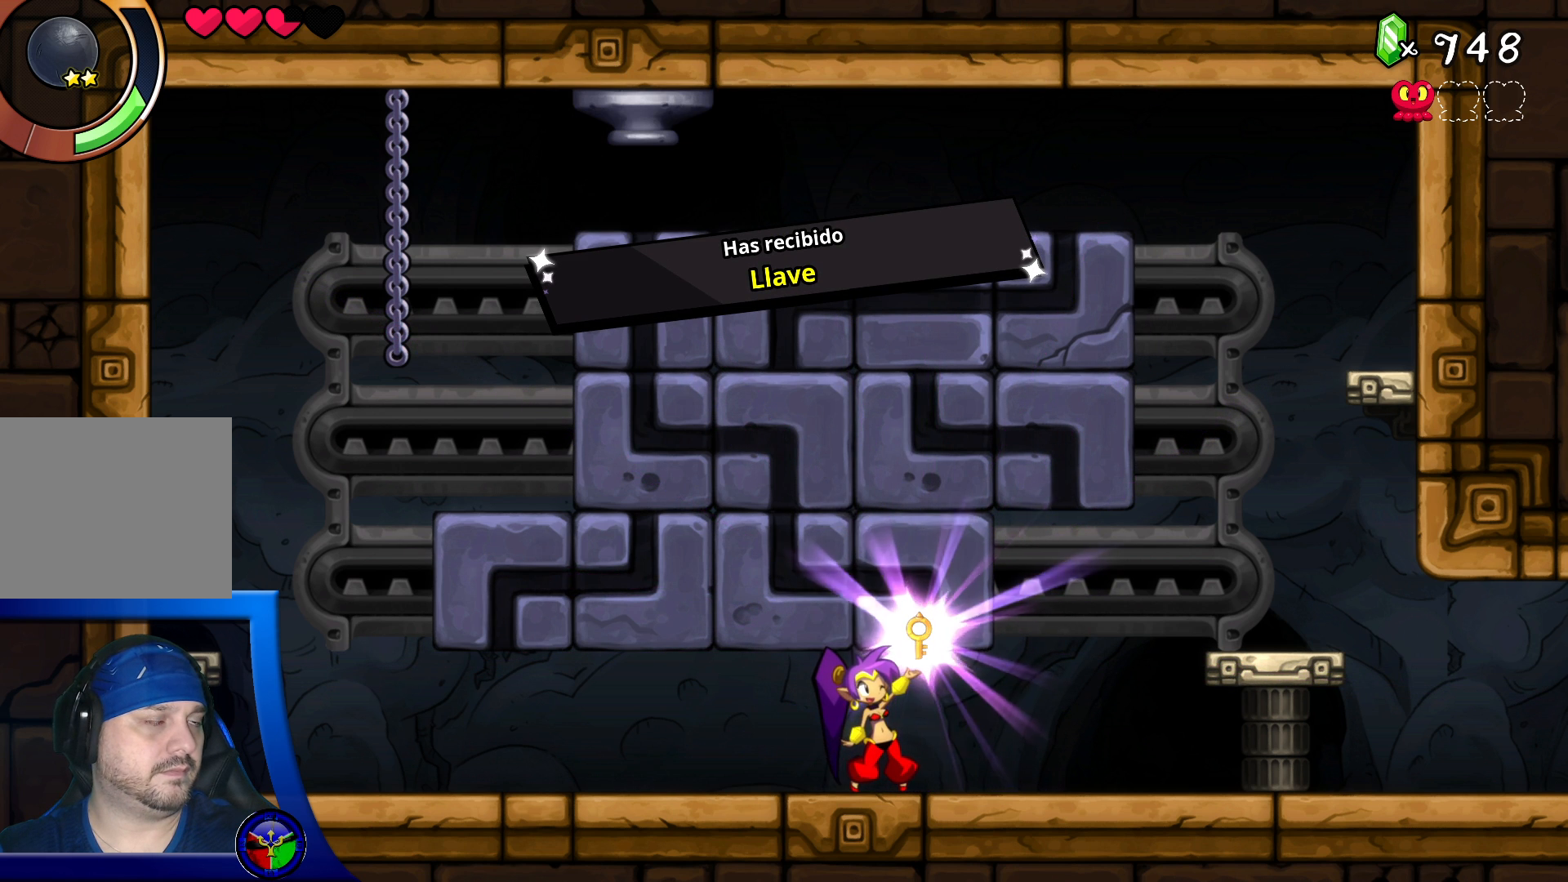
{"buttons": [], "left_stick": "center", "right_stick": "center", "events": []}
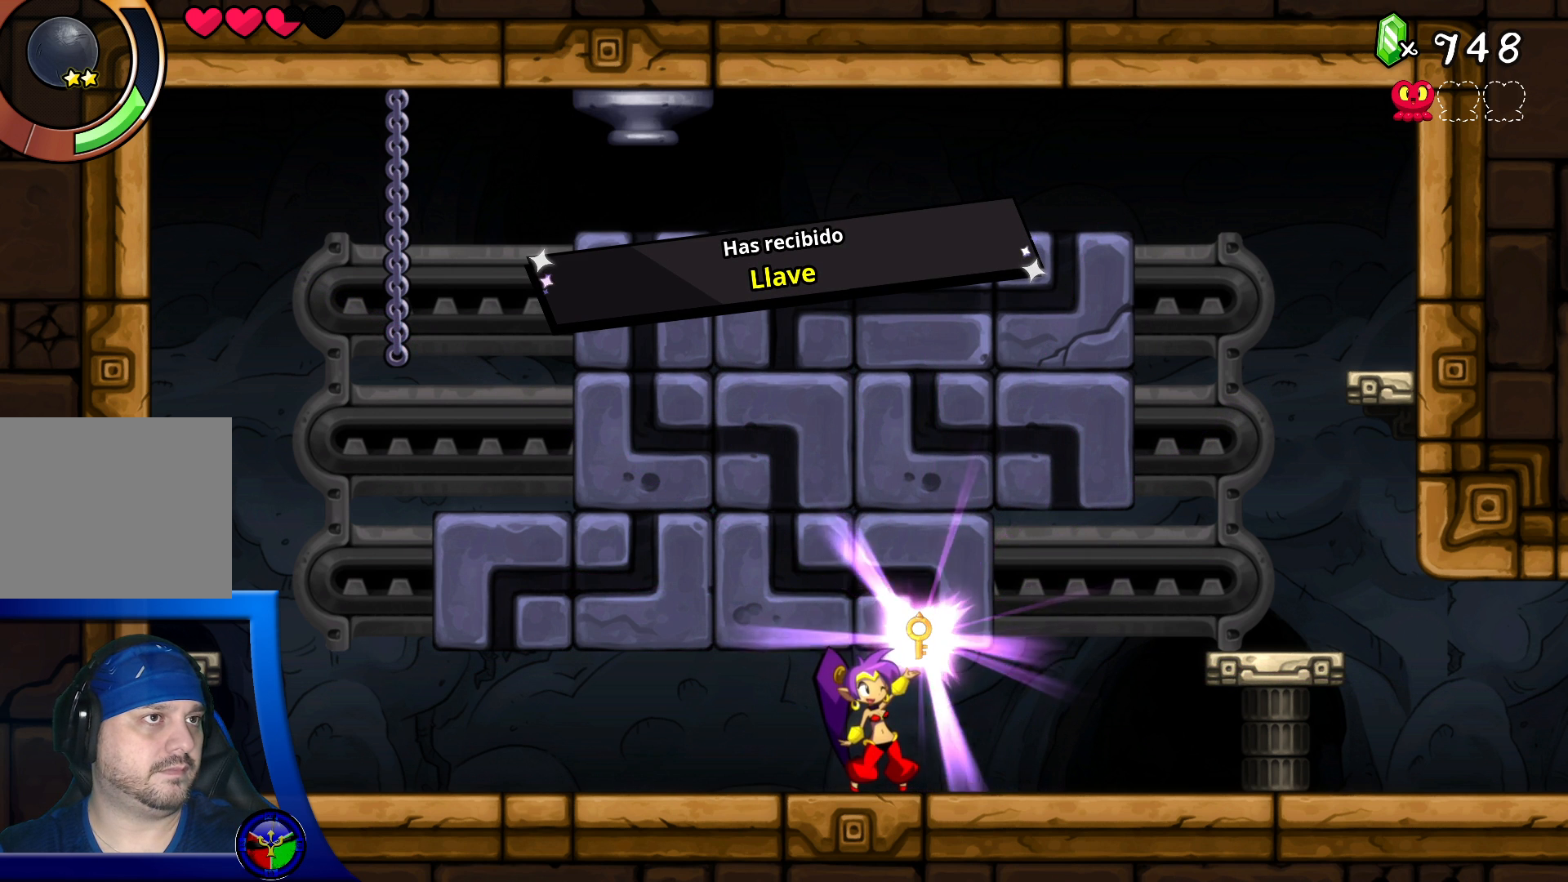
{"buttons": ["A"], "left_stick": "center", "right_stick": "center", "events": [[417, "A", "down"]]}
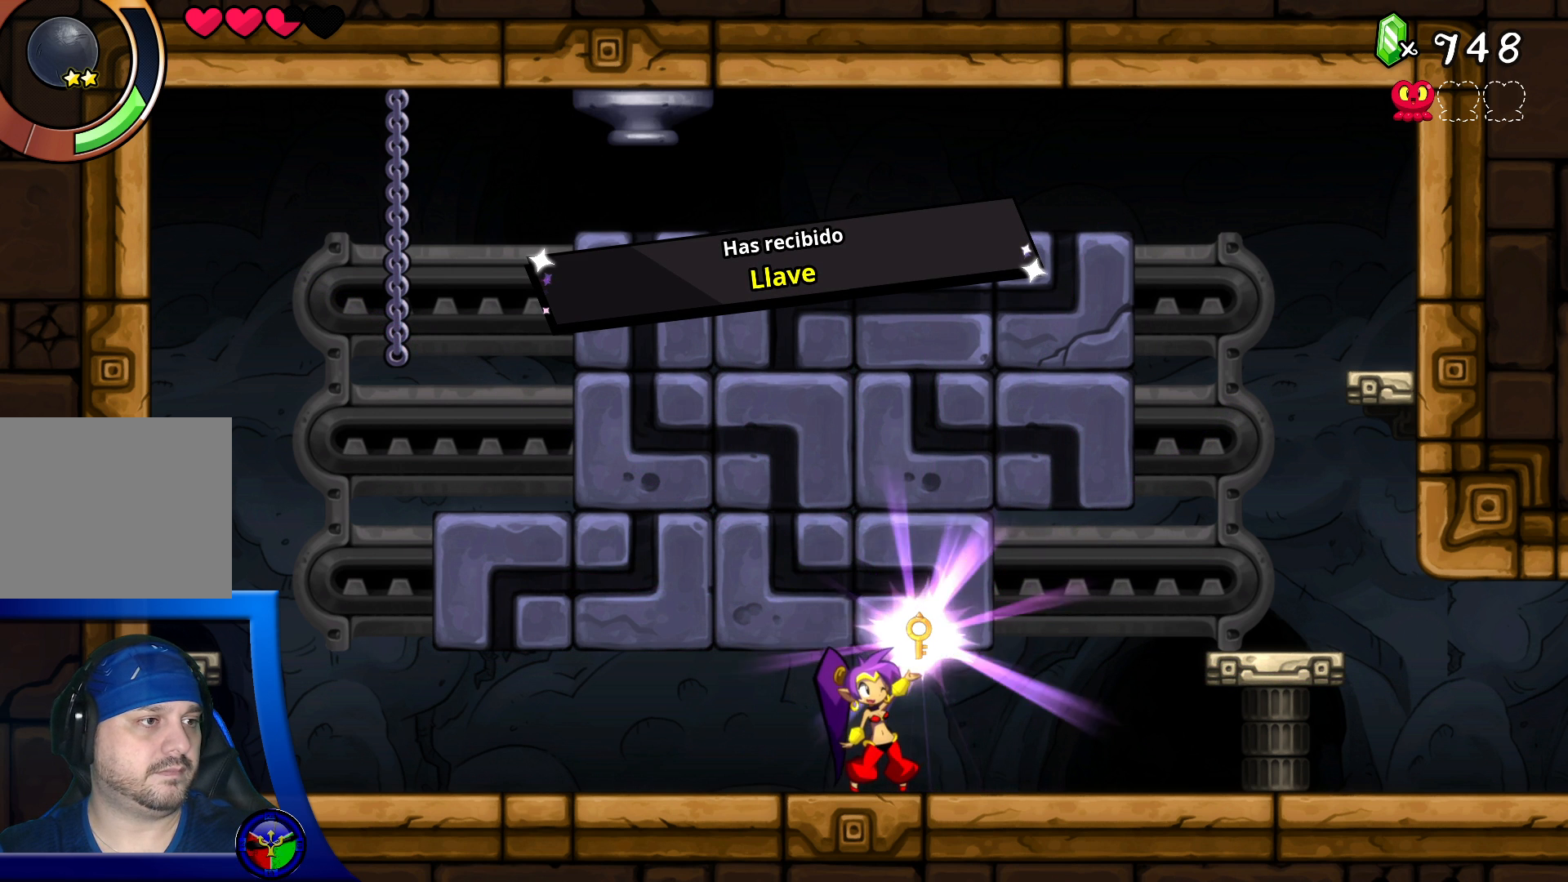
{"buttons": [], "left_stick": "center", "right_stick": "center", "events": [[17, "A", "up"]]}
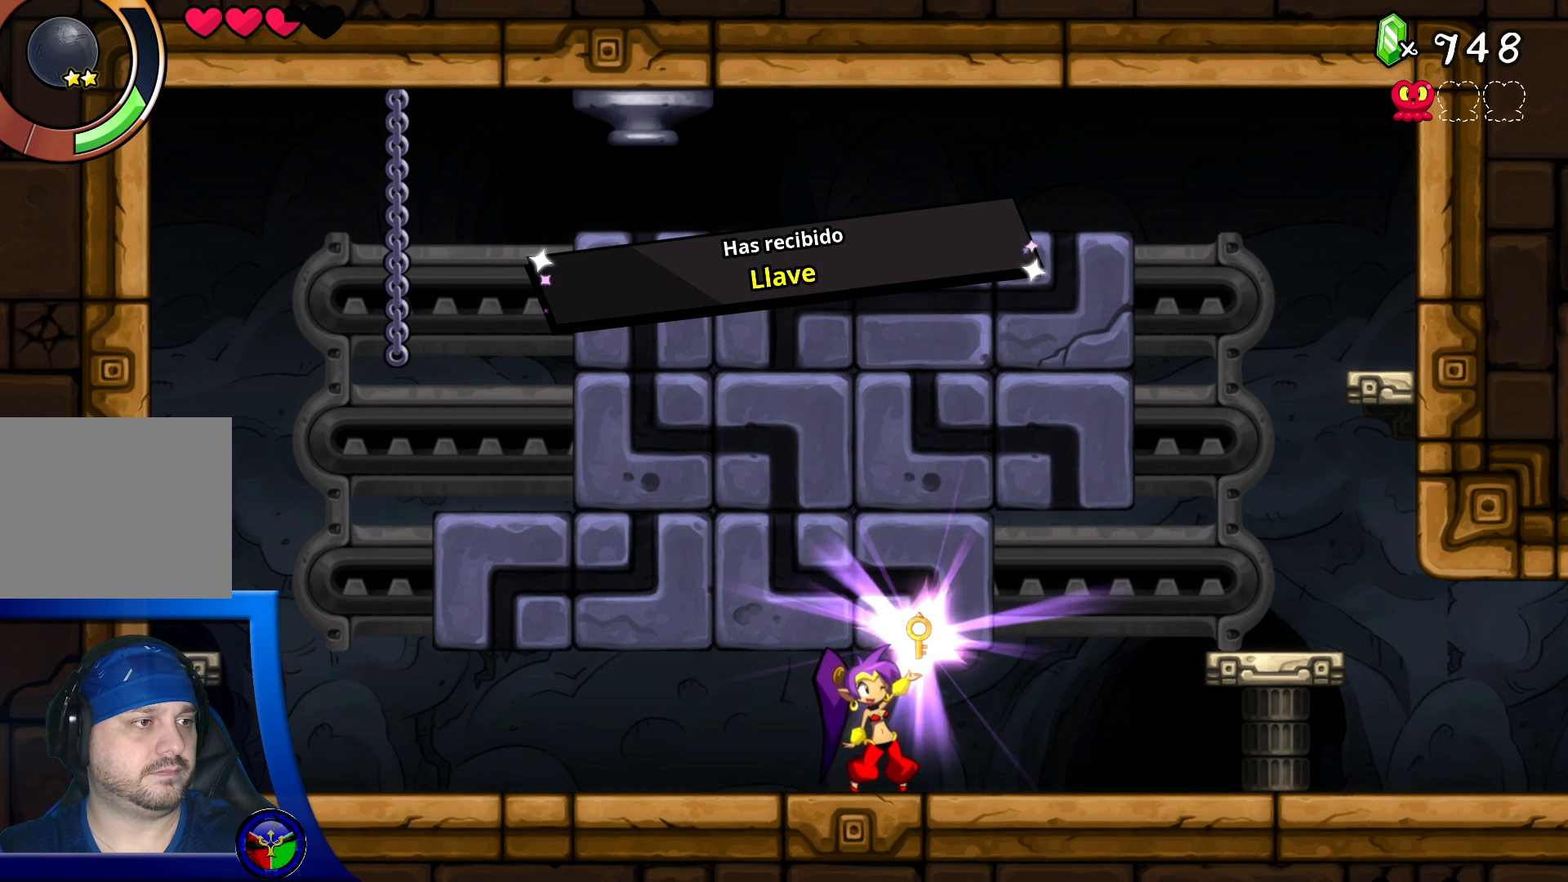
{"buttons": [], "left_stick": "center", "right_stick": "center", "events": []}
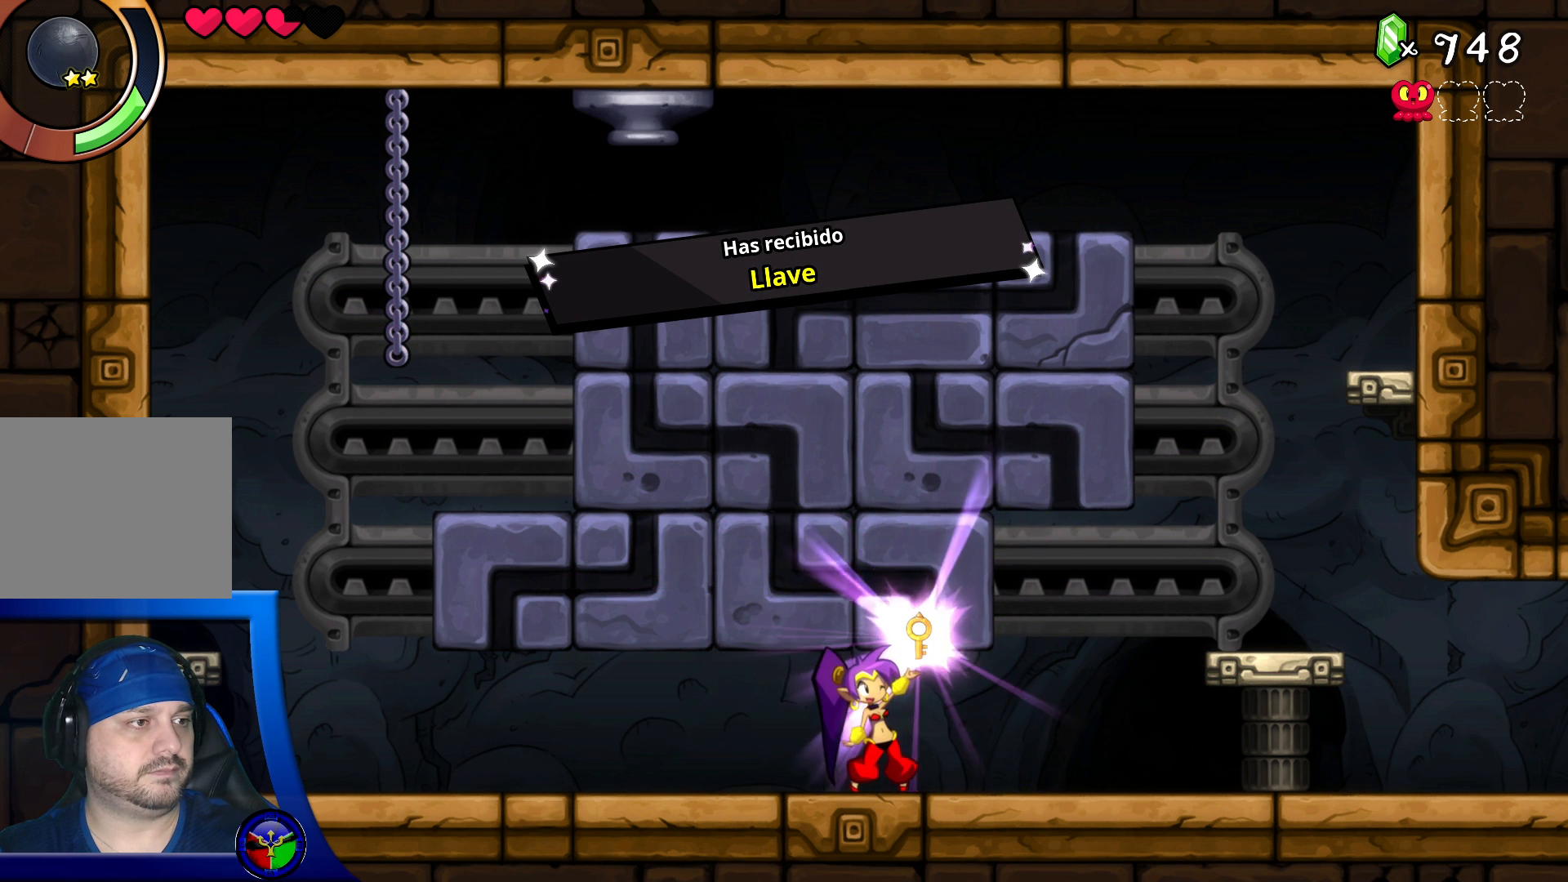
{"buttons": [], "left_stick": "center", "right_stick": "center", "events": [[283, "left_stick", "down-left"], [433, "left_stick", "center"]]}
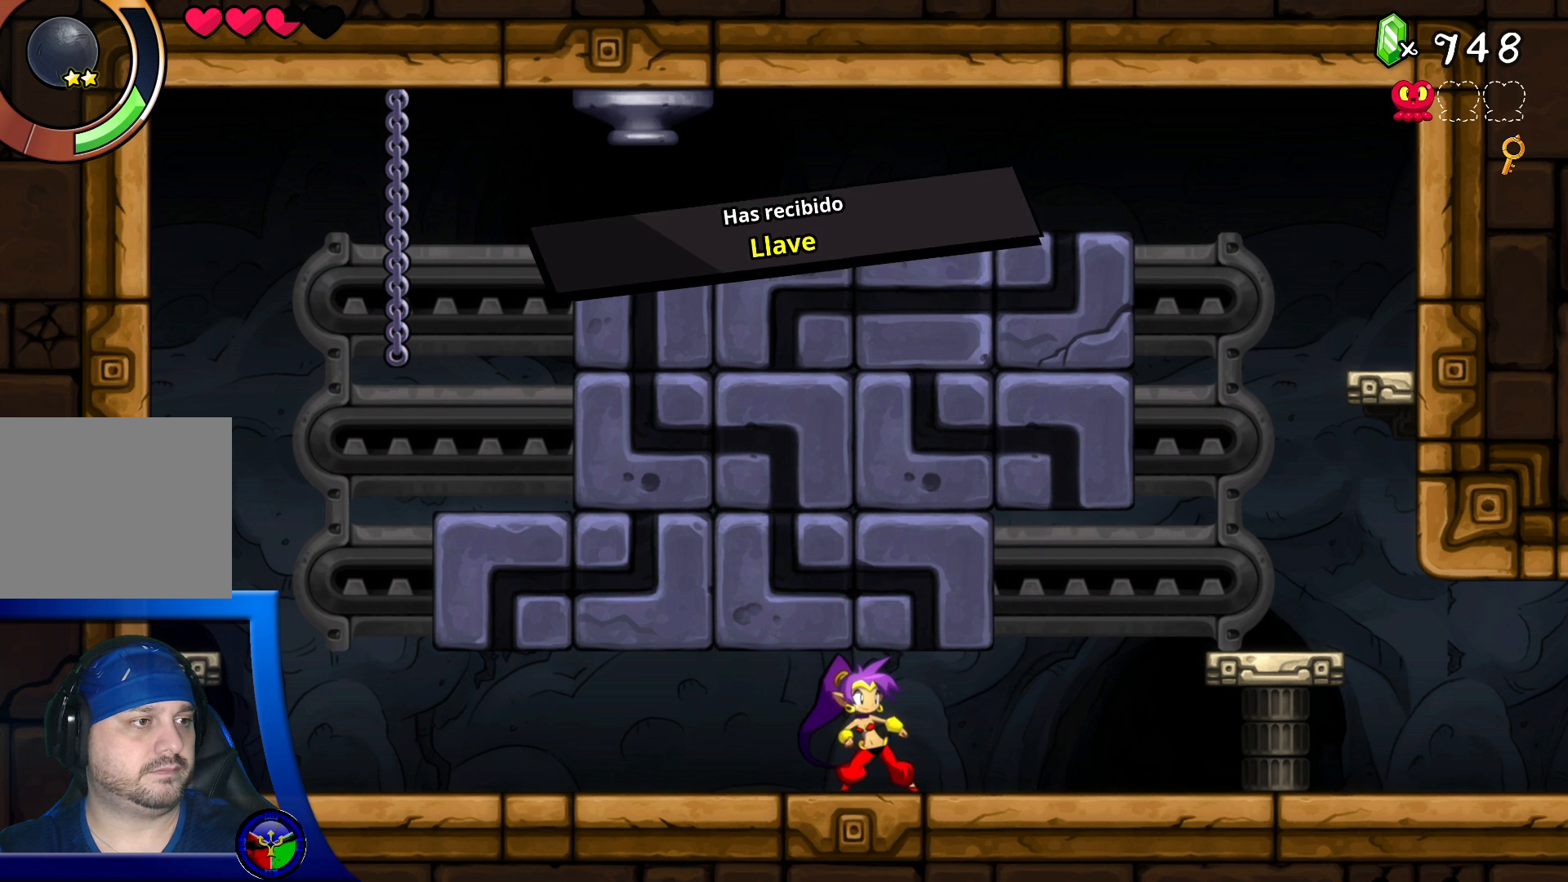
{"buttons": ["Y"], "left_stick": "center", "right_stick": "center", "events": [[167, "Y", "down"]]}
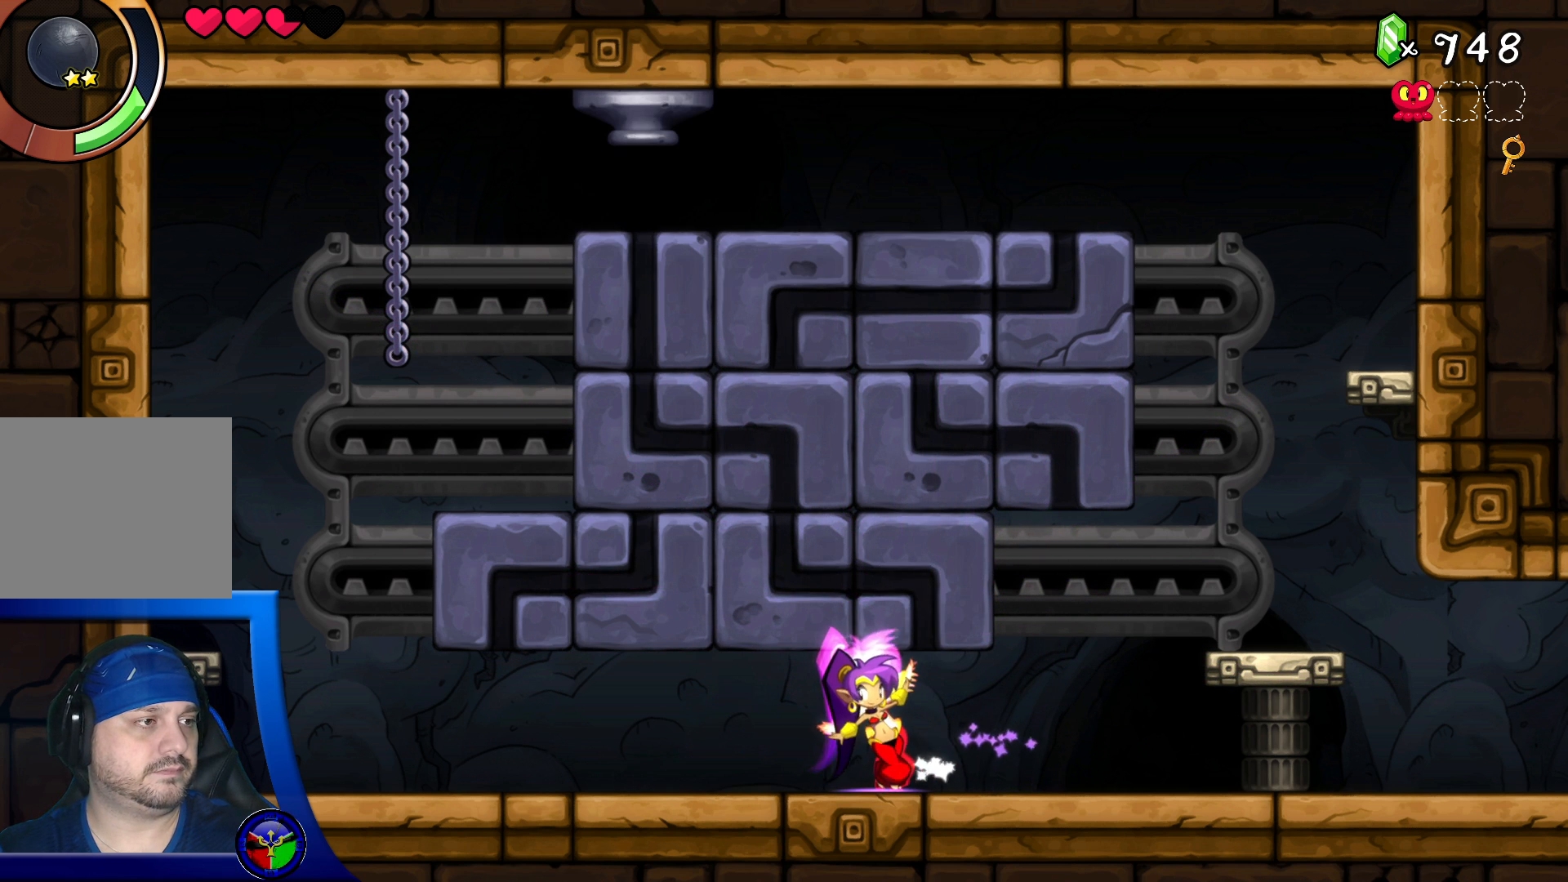
{"buttons": ["Y"], "left_stick": "center", "right_stick": "center", "events": []}
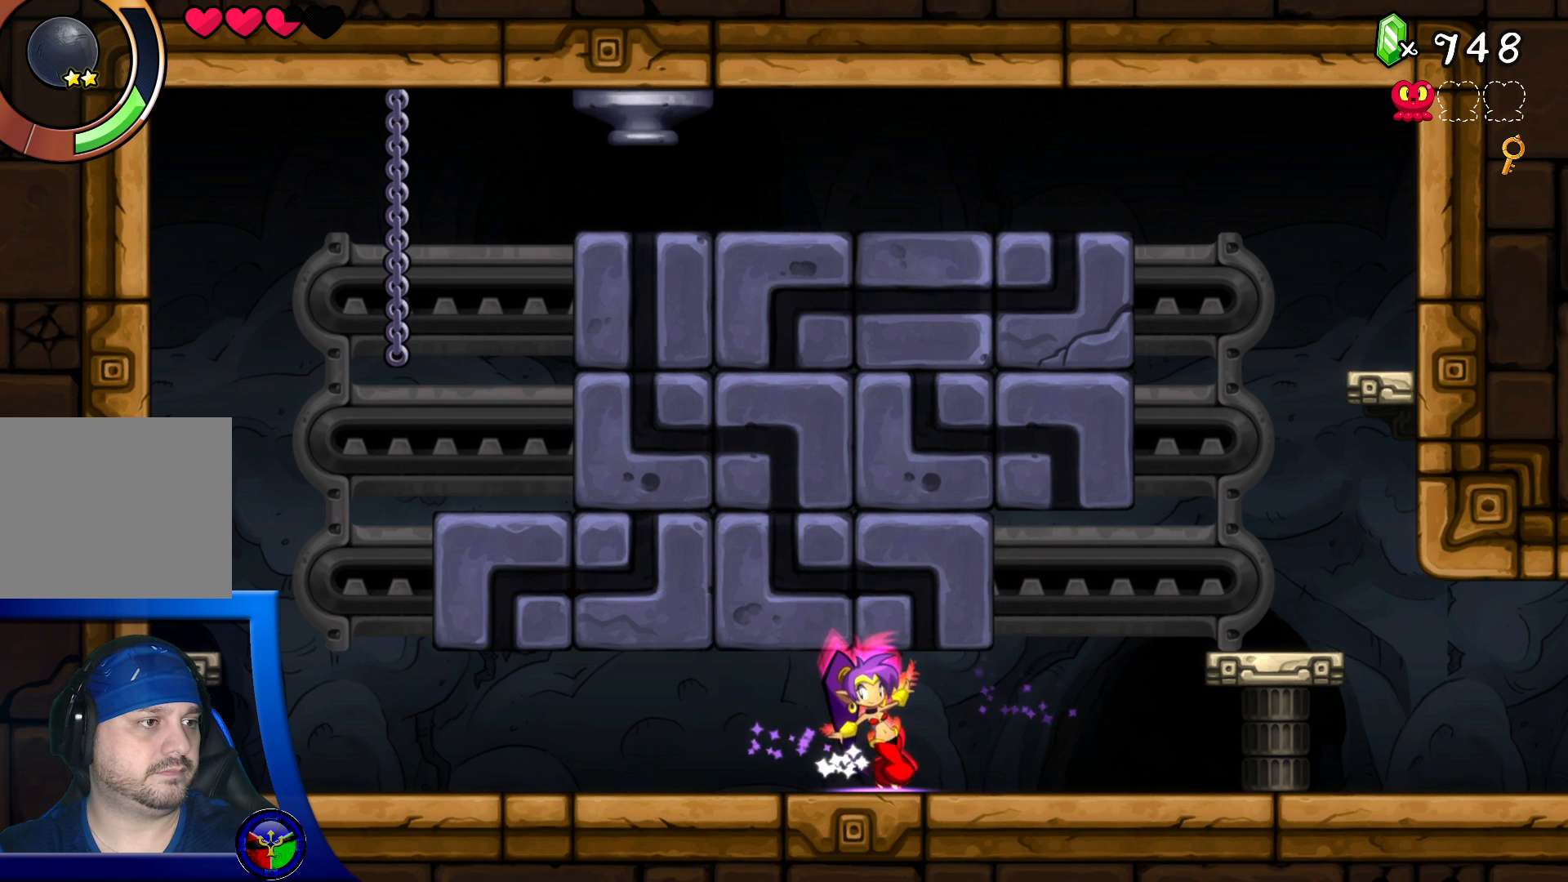
{"buttons": ["Y", "DPAD_LEFT"], "left_stick": "center", "right_stick": "center", "events": [[450, "DPAD_LEFT", "down"]]}
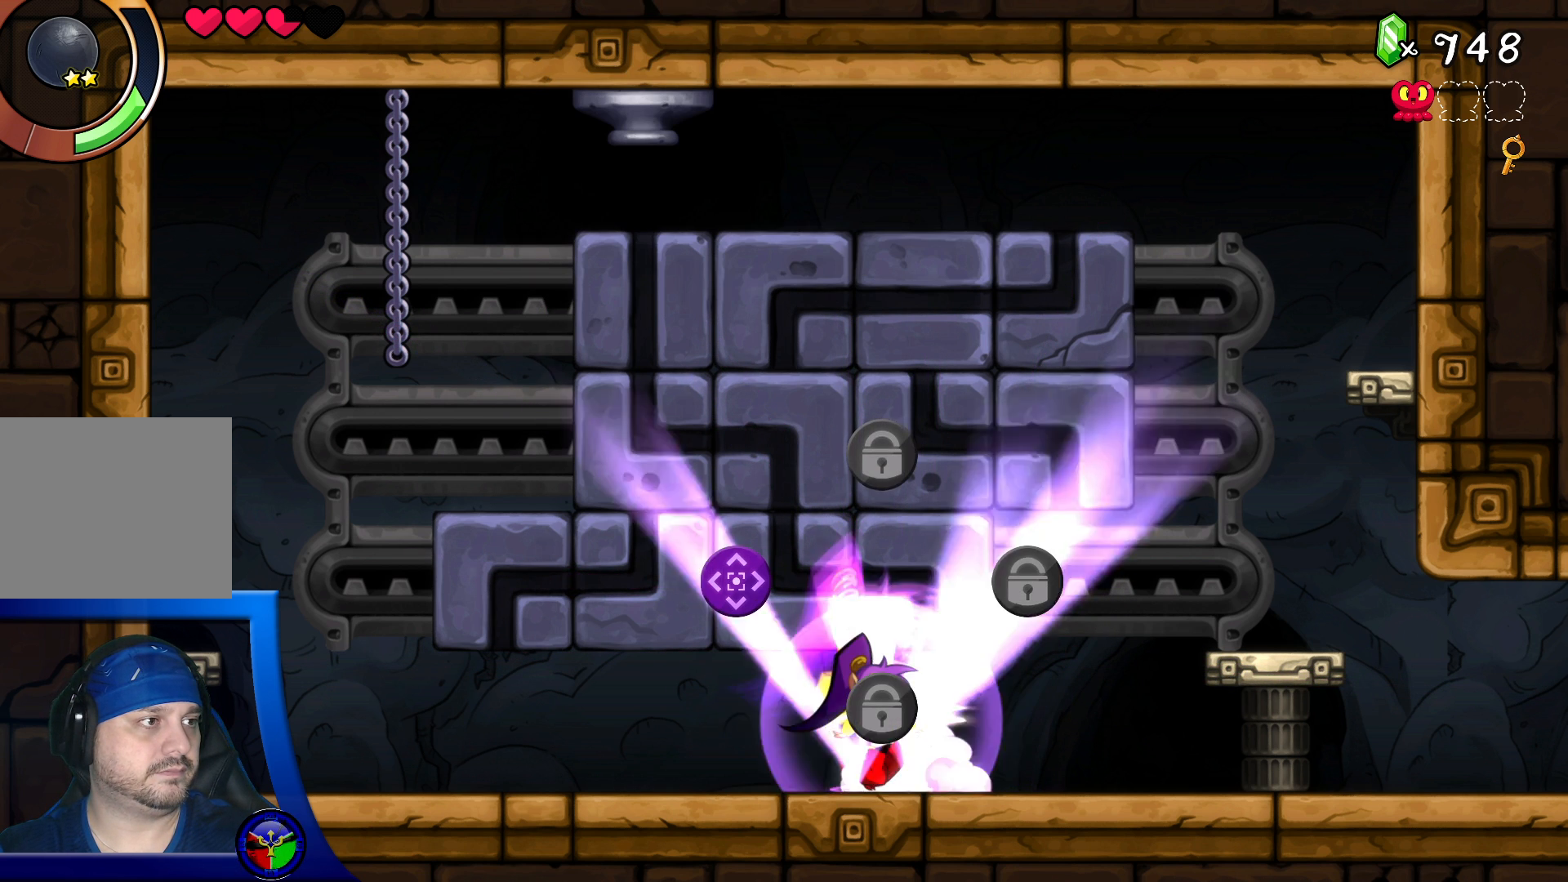
{"buttons": ["Y"], "left_stick": "center", "right_stick": "center", "events": [[67, "DPAD_LEFT", "up"]]}
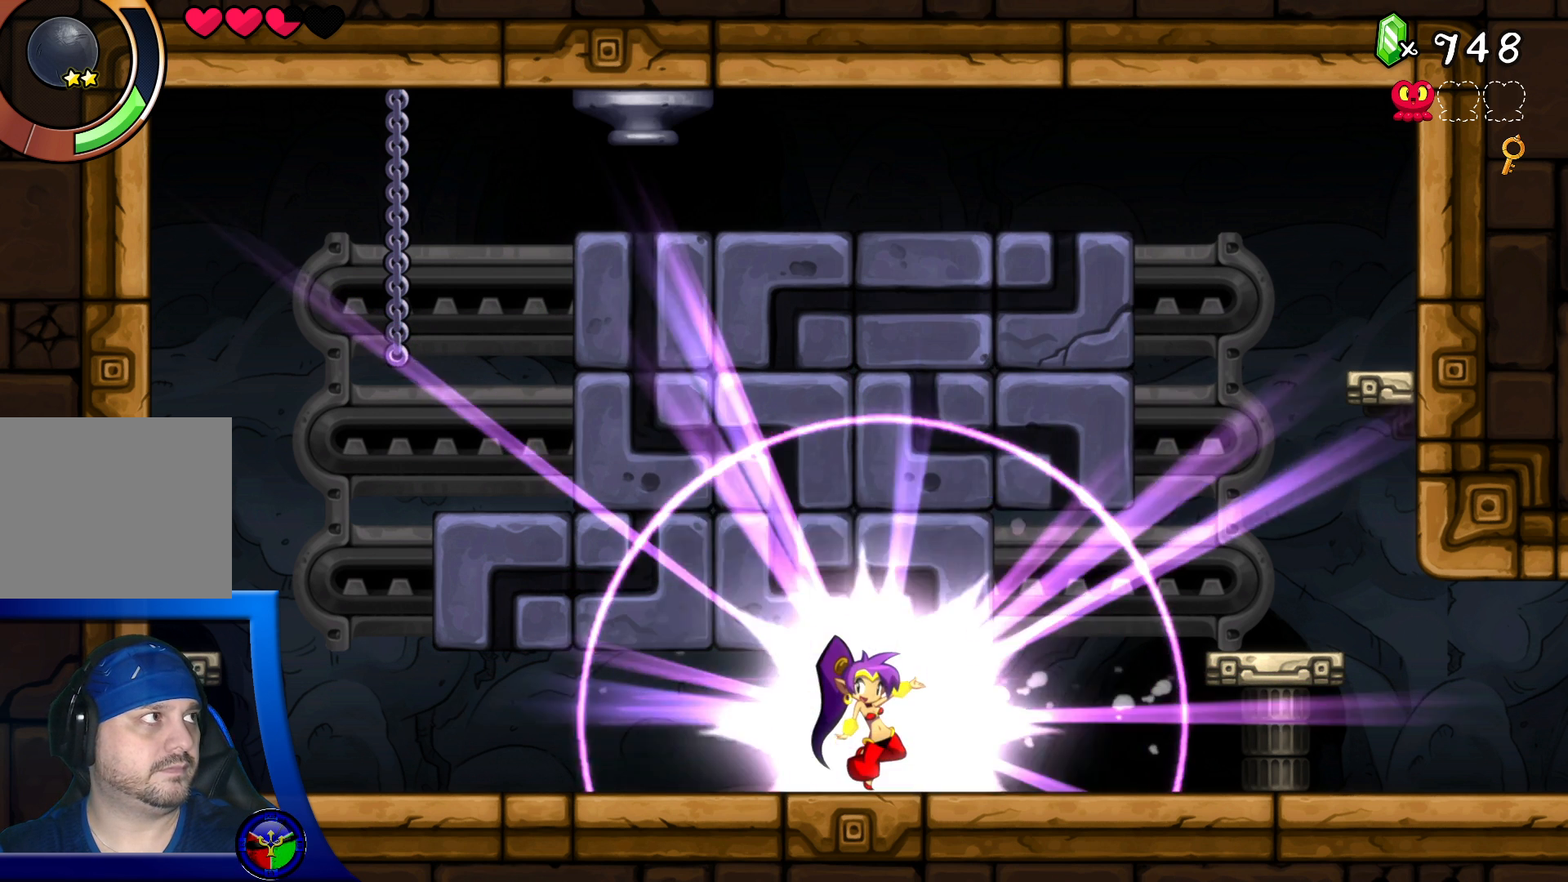
{"buttons": [], "left_stick": "center", "right_stick": "center", "events": [[250, "Y", "up"]]}
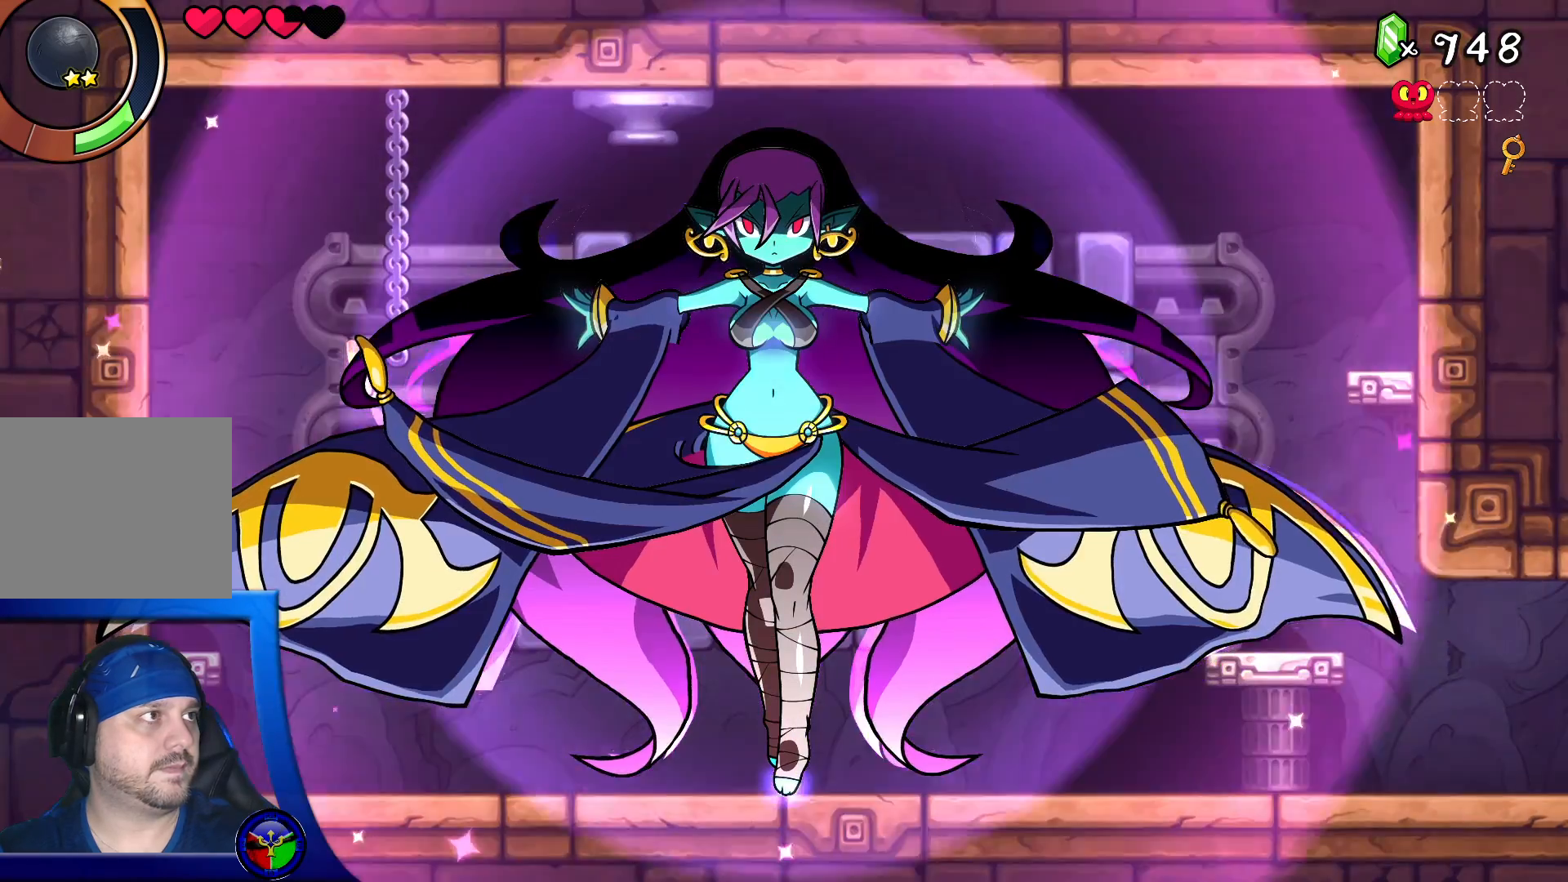
{"buttons": [], "left_stick": "center", "right_stick": "center", "events": []}
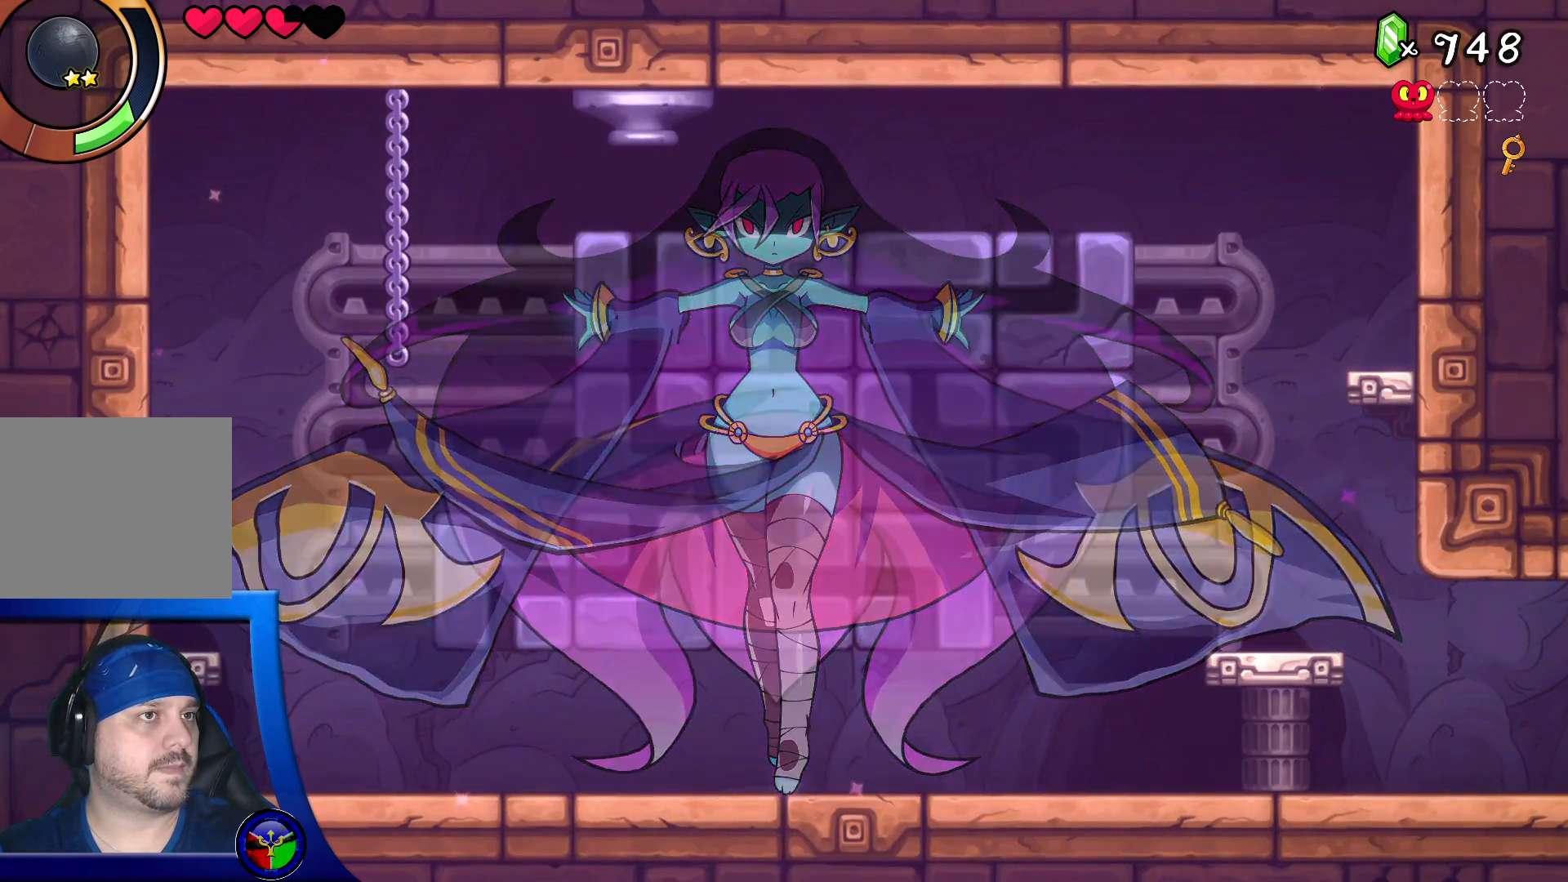
{"buttons": [], "left_stick": "center", "right_stick": "center", "events": []}
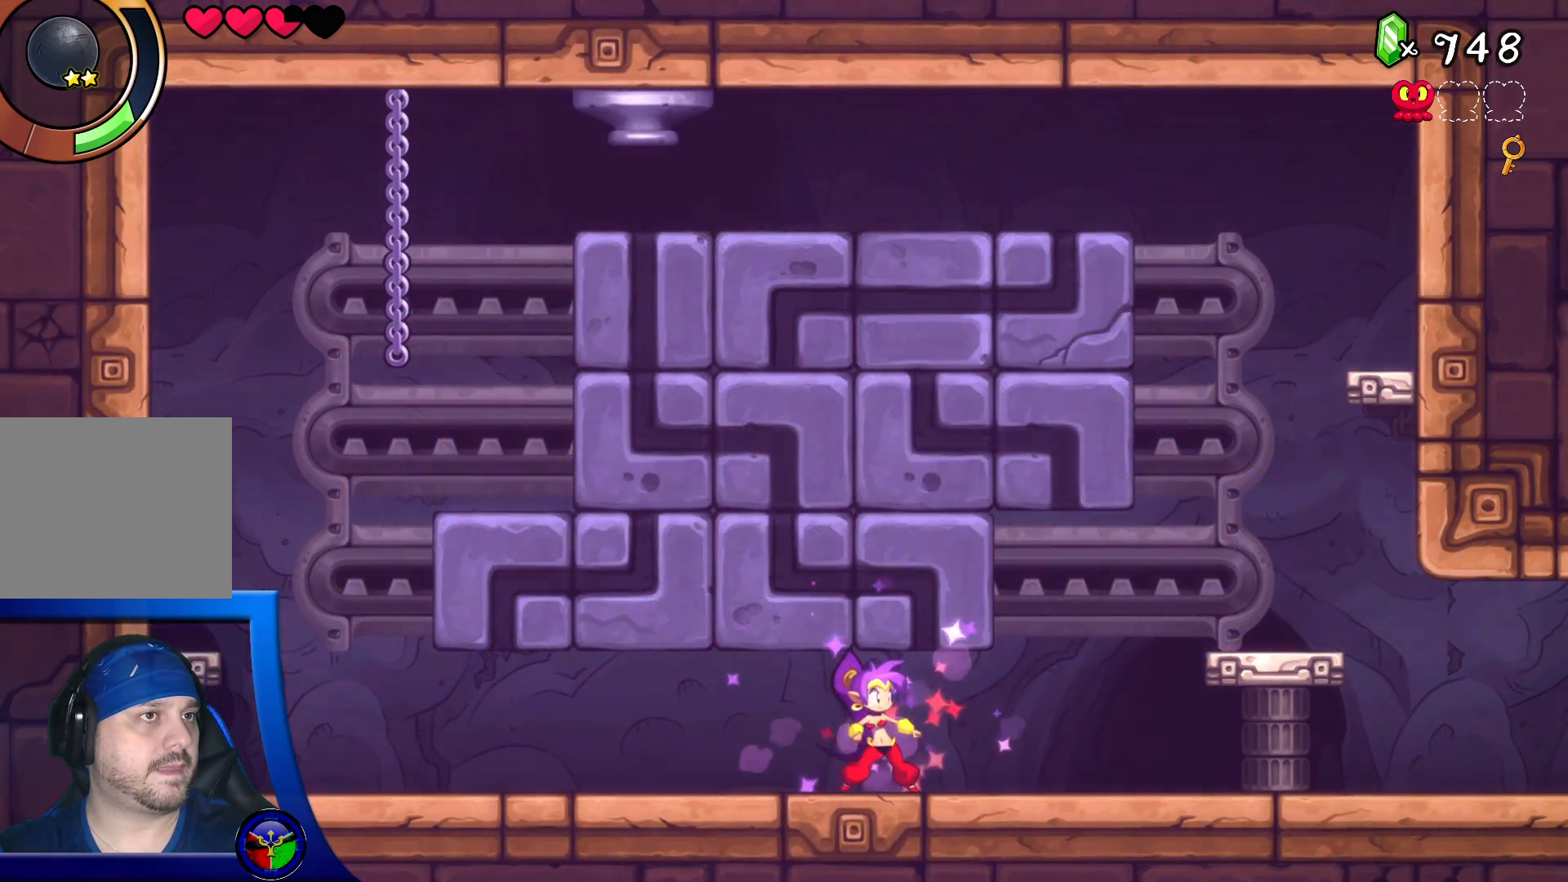
{"buttons": [], "left_stick": "right", "right_stick": "center", "events": [[200, "left_stick", "right"]]}
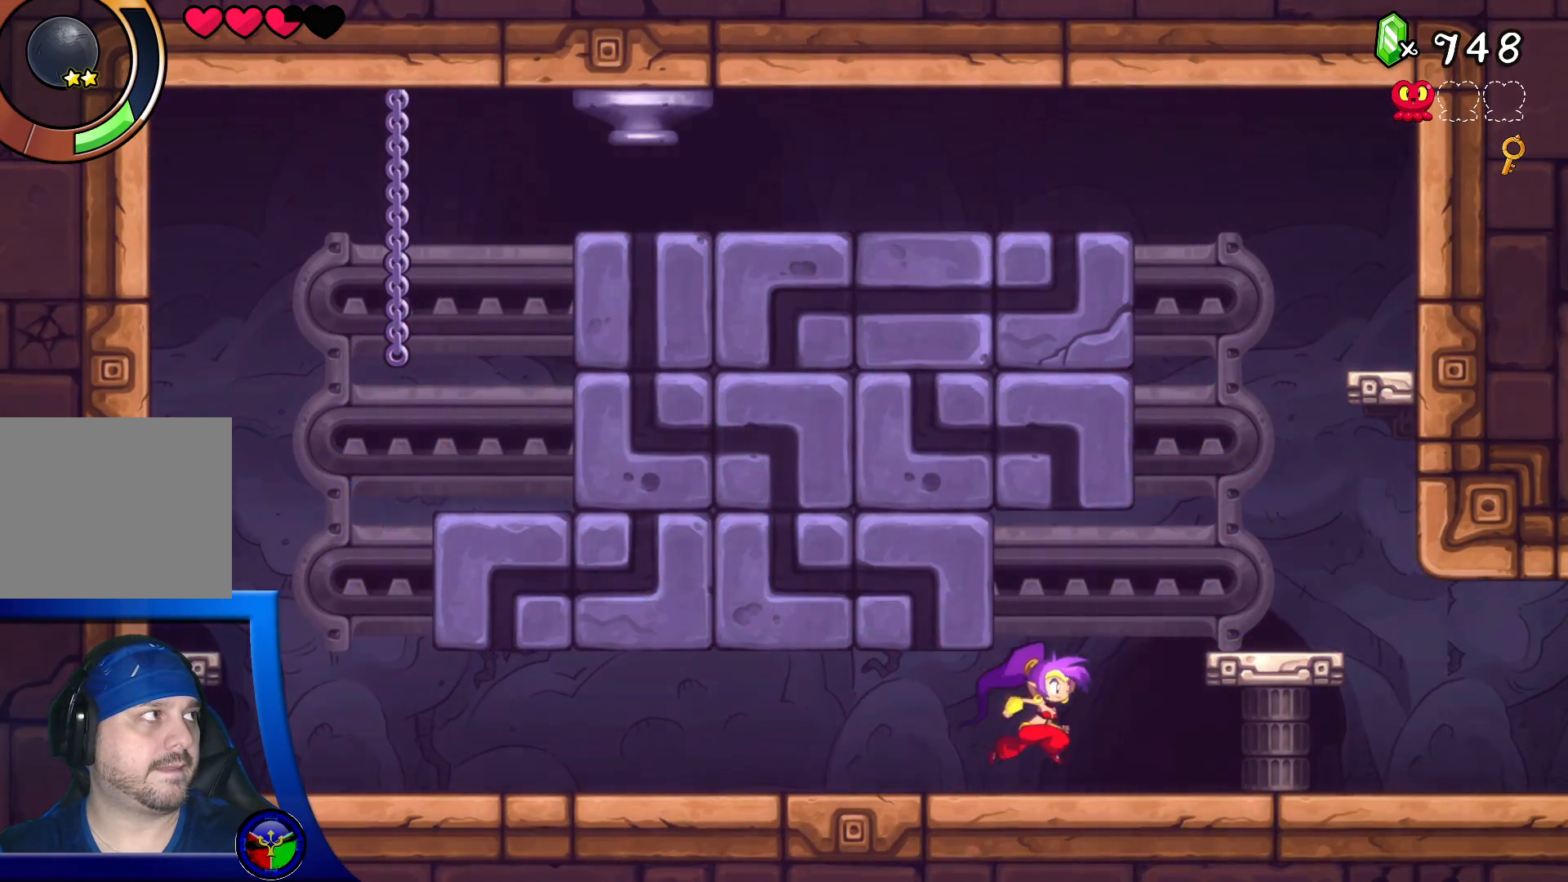
{"buttons": ["R2"], "left_stick": "right", "right_stick": "center", "events": [[50, "R2", "down"]]}
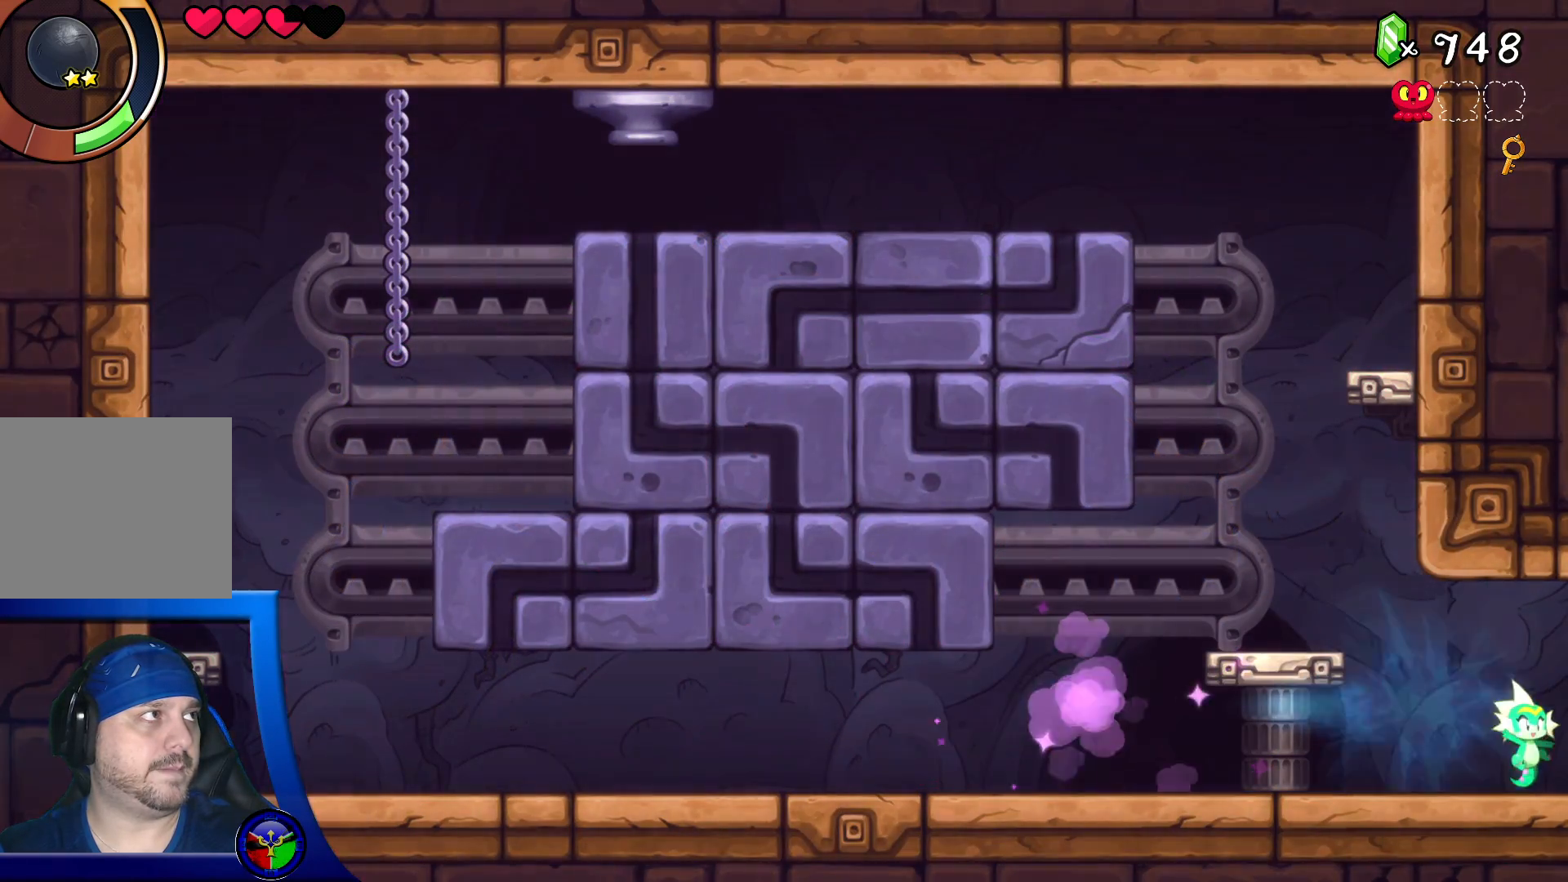
{"buttons": [], "left_stick": "right", "right_stick": "center", "events": [[17, "R2", "up"]]}
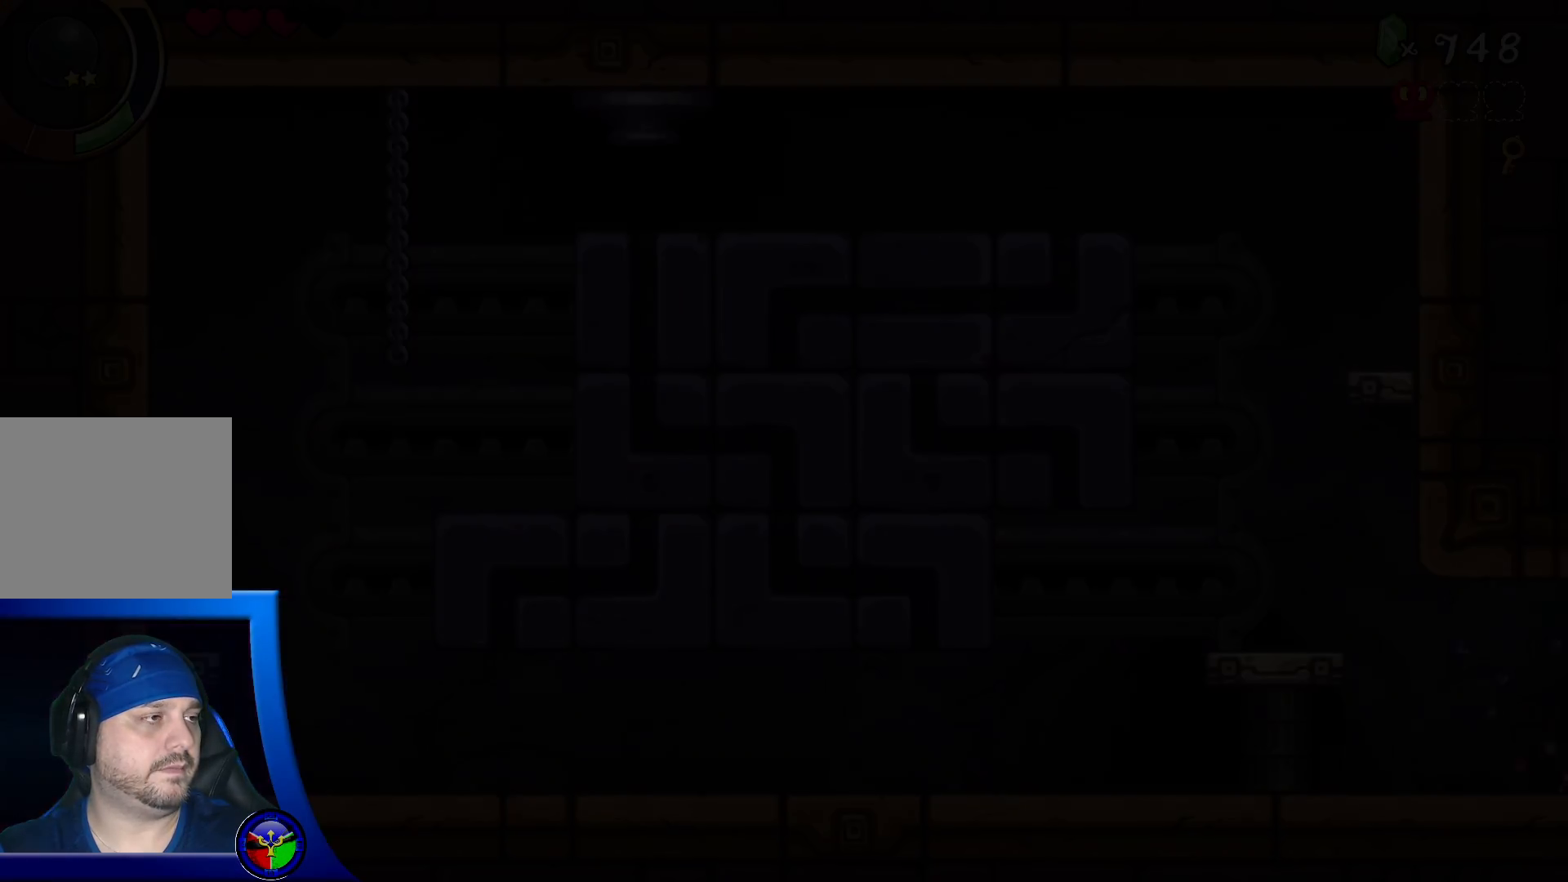
{"buttons": [], "left_stick": "right", "right_stick": "center", "events": []}
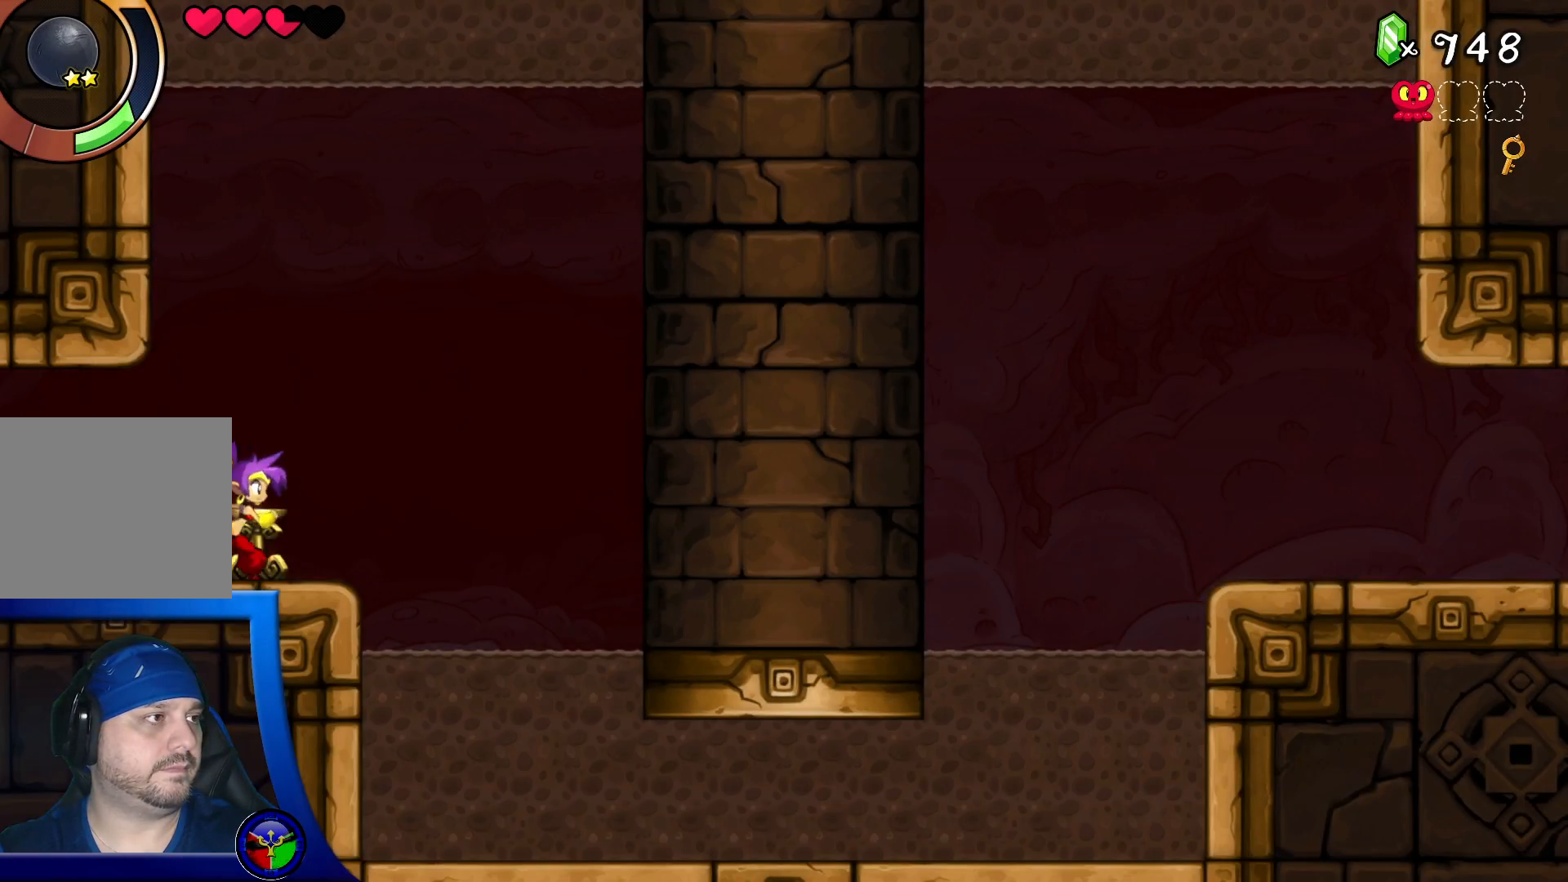
{"buttons": ["A", "B", "R2"], "left_stick": "up-left", "right_stick": "center", "events": [[133, "A", "down"], [200, "left_stick", "up-left"], [400, "R2", "down"], [483, "Y", "down"], [500, "B", "down"], [500, "Y", "up"]]}
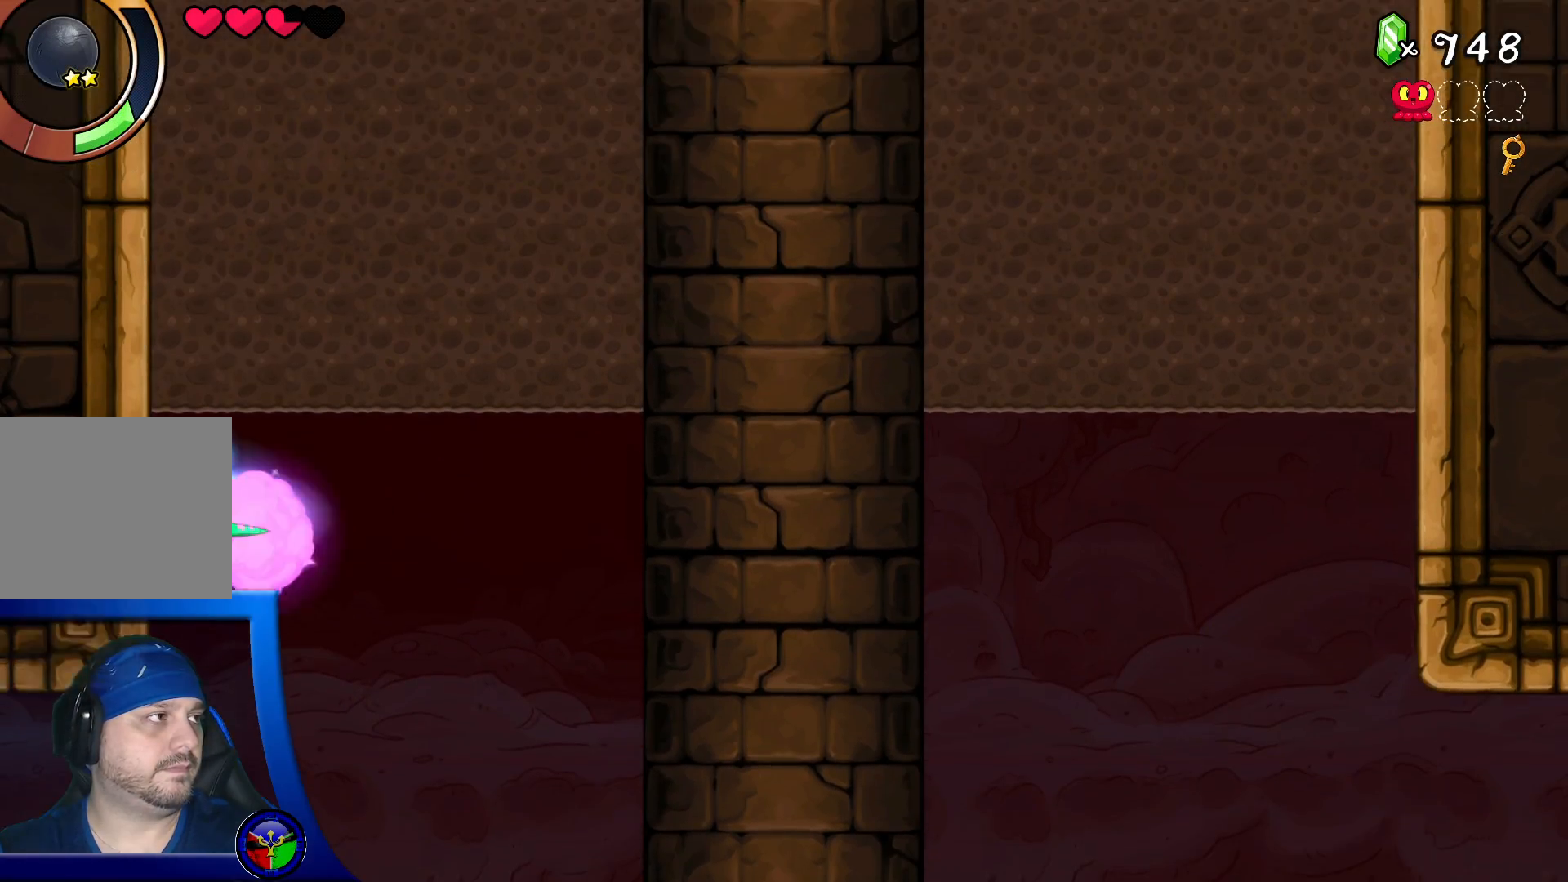
{"buttons": [], "left_stick": "up", "right_stick": "center", "events": [[50, "B", "up"], [200, "B", "down"], [200, "left_stick", "up"], [217, "R2", "up"], [250, "B", "up"], [300, "B", "down"], [317, "A", "up"], [350, "B", "up"], [417, "Y", "down"], [500, "Y", "up"]]}
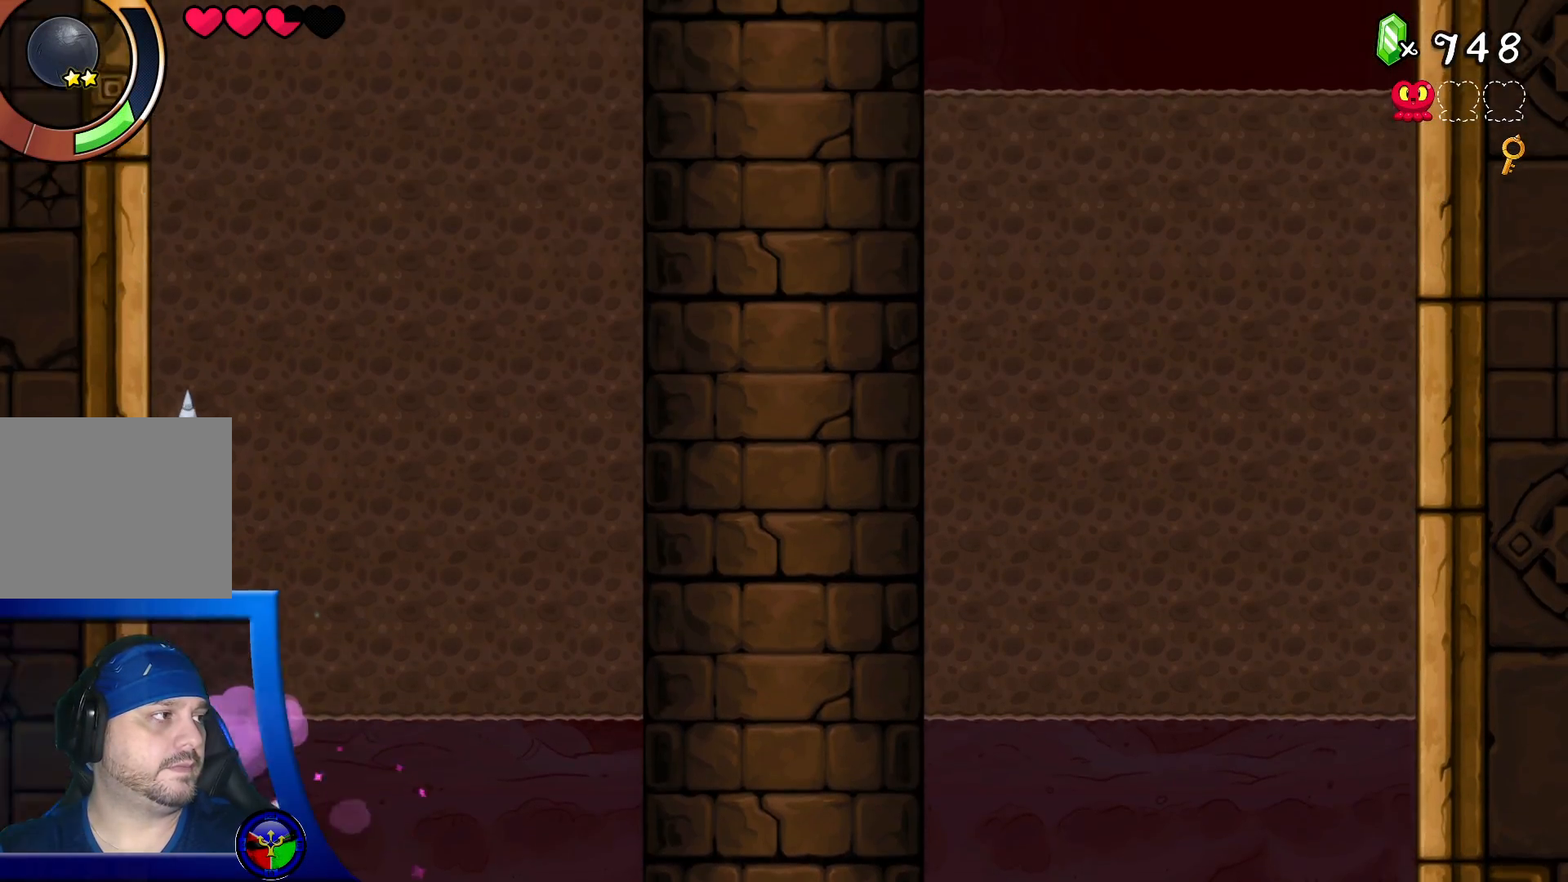
{"buttons": [], "left_stick": "up", "right_stick": "center", "events": []}
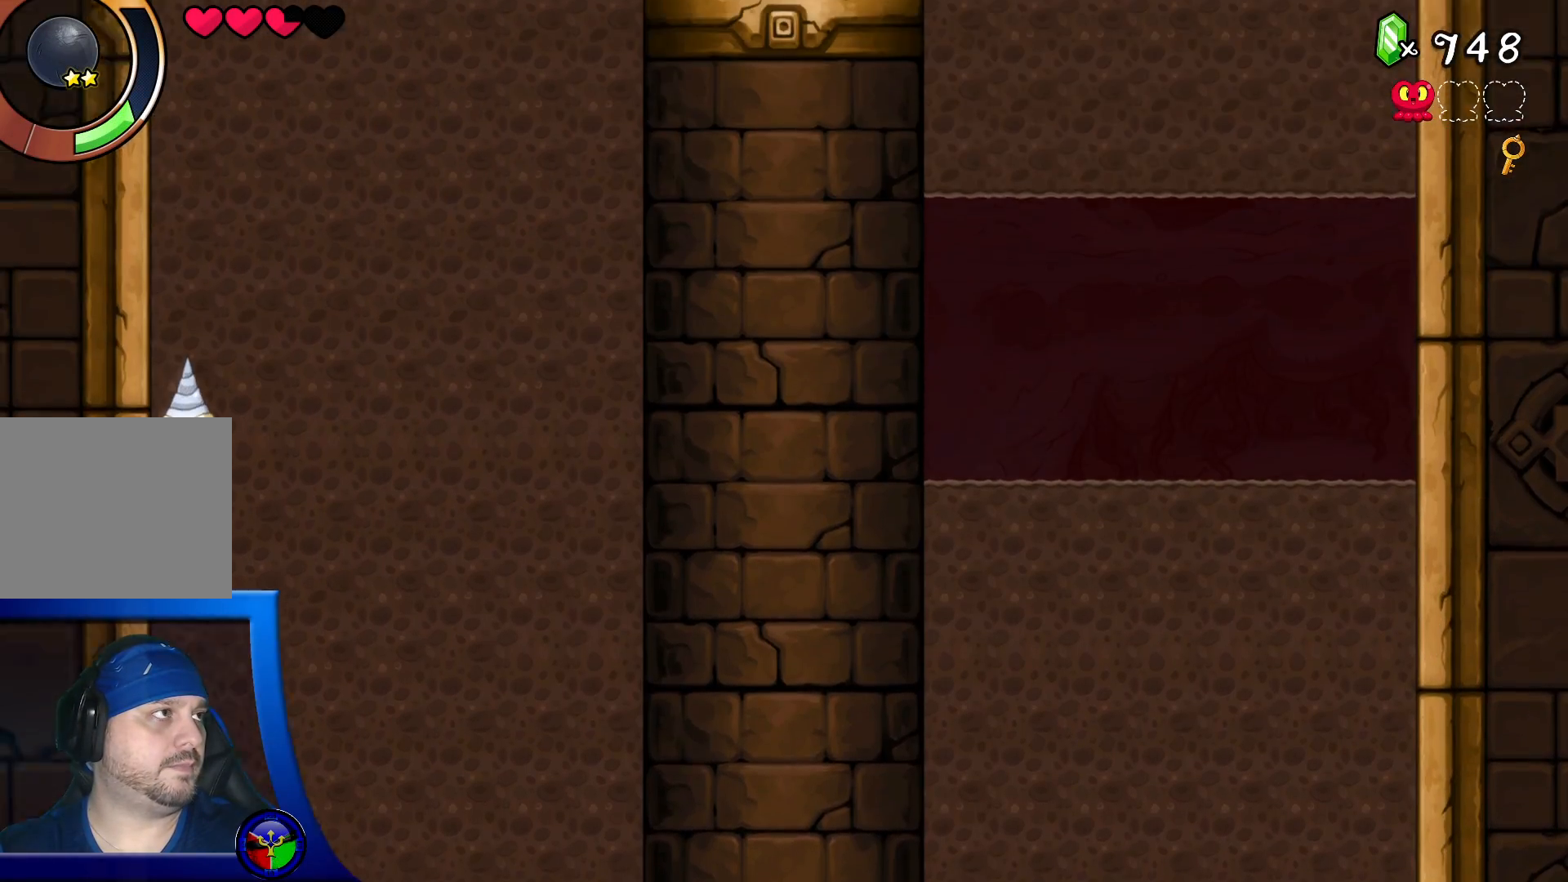
{"buttons": [], "left_stick": "center", "right_stick": "center", "events": [[417, "left_stick", "center"]]}
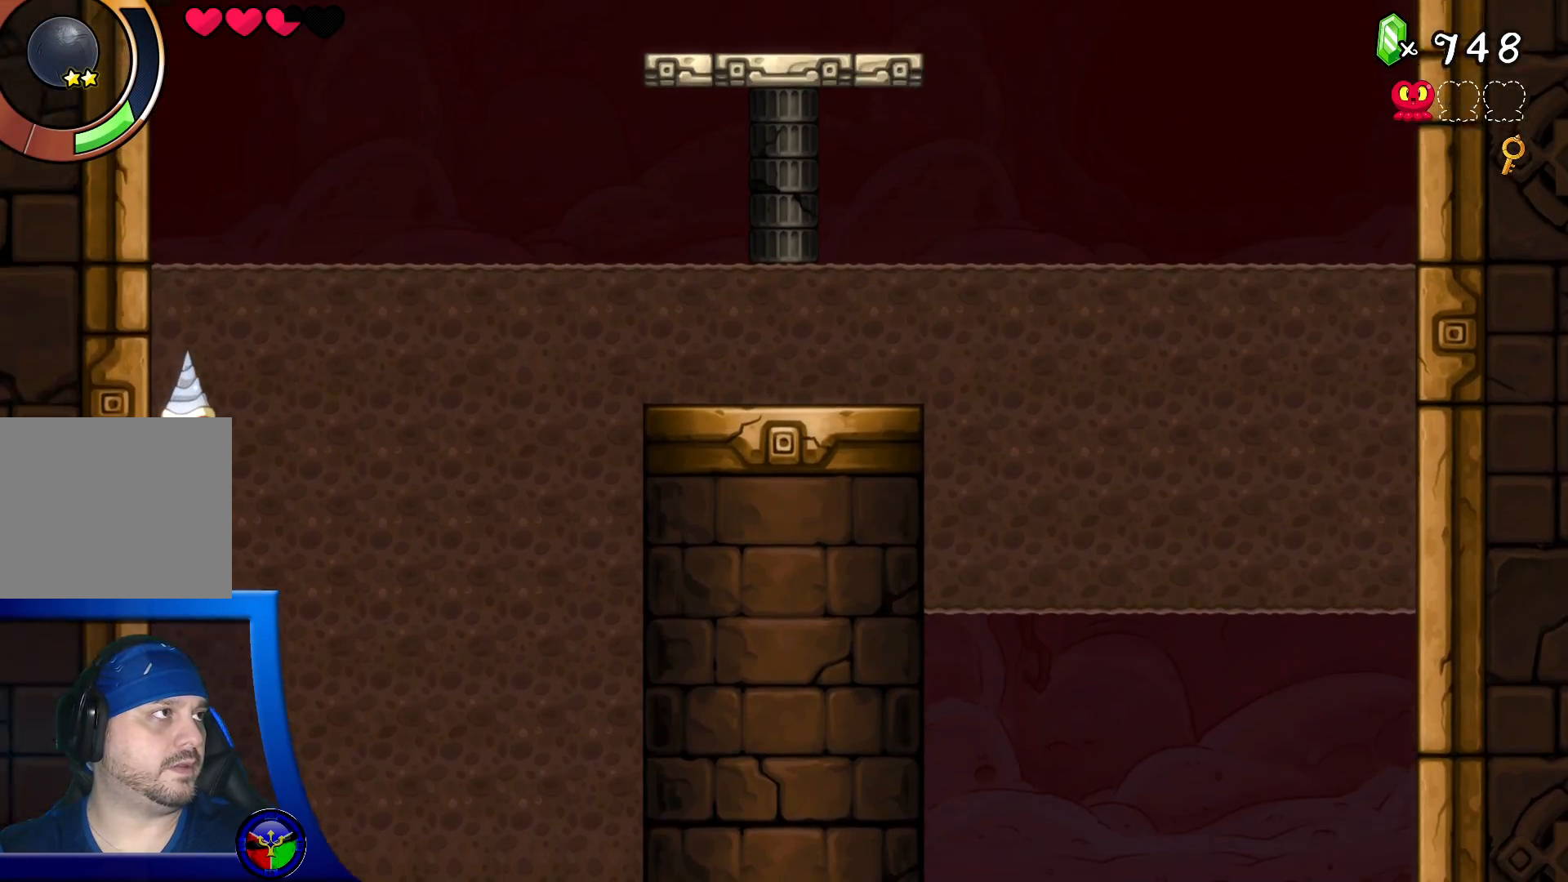
{"buttons": [], "left_stick": "center", "right_stick": "center", "events": []}
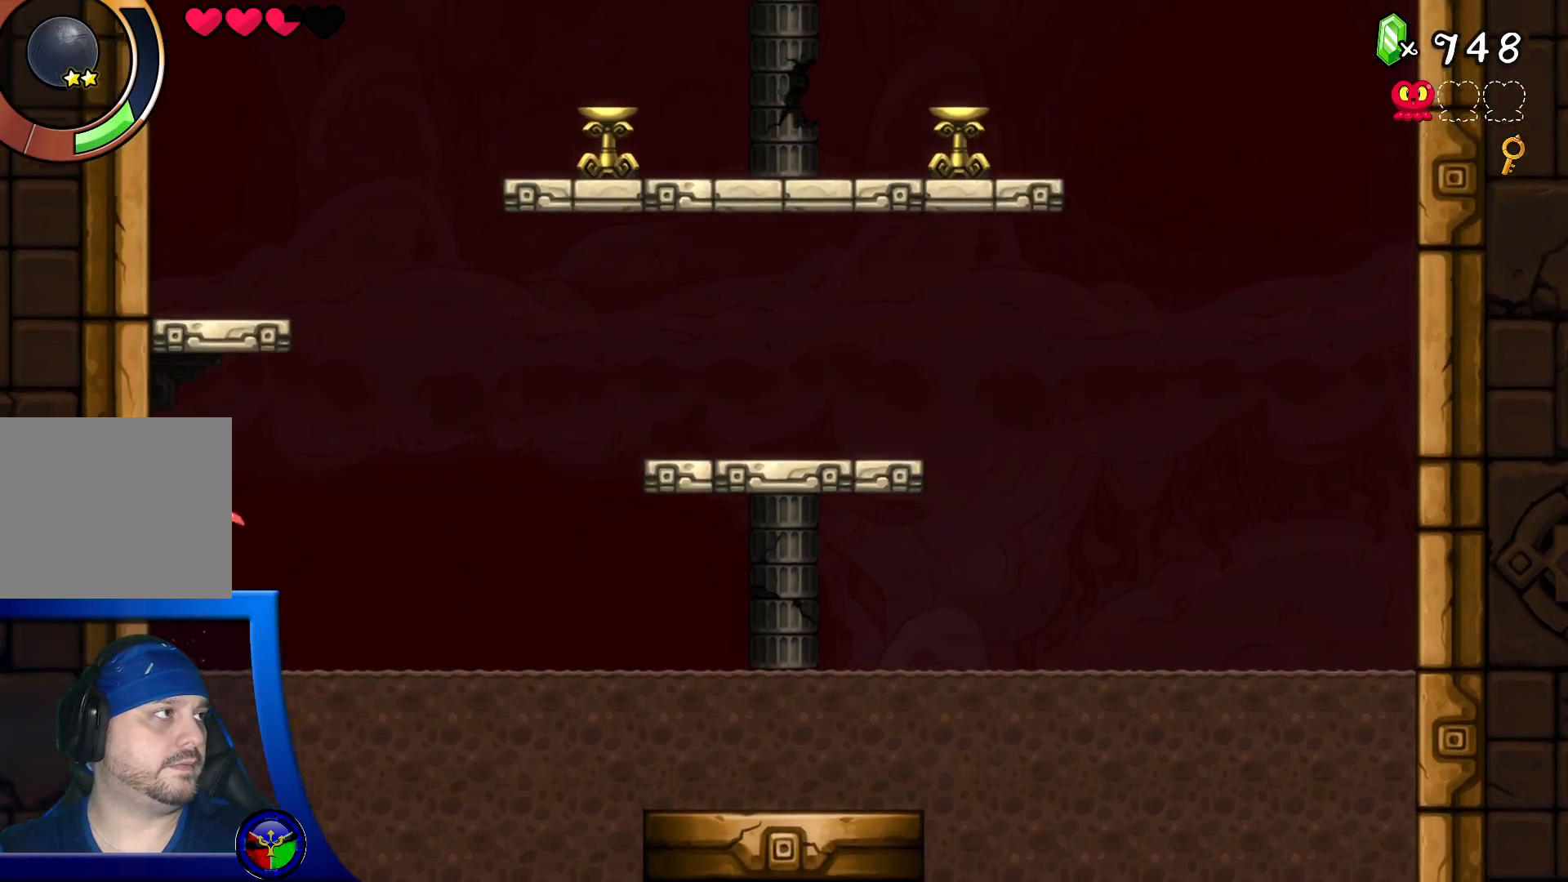
{"buttons": ["A"], "left_stick": "up", "right_stick": "center", "events": [[167, "left_stick", "up"], [350, "A", "down"]]}
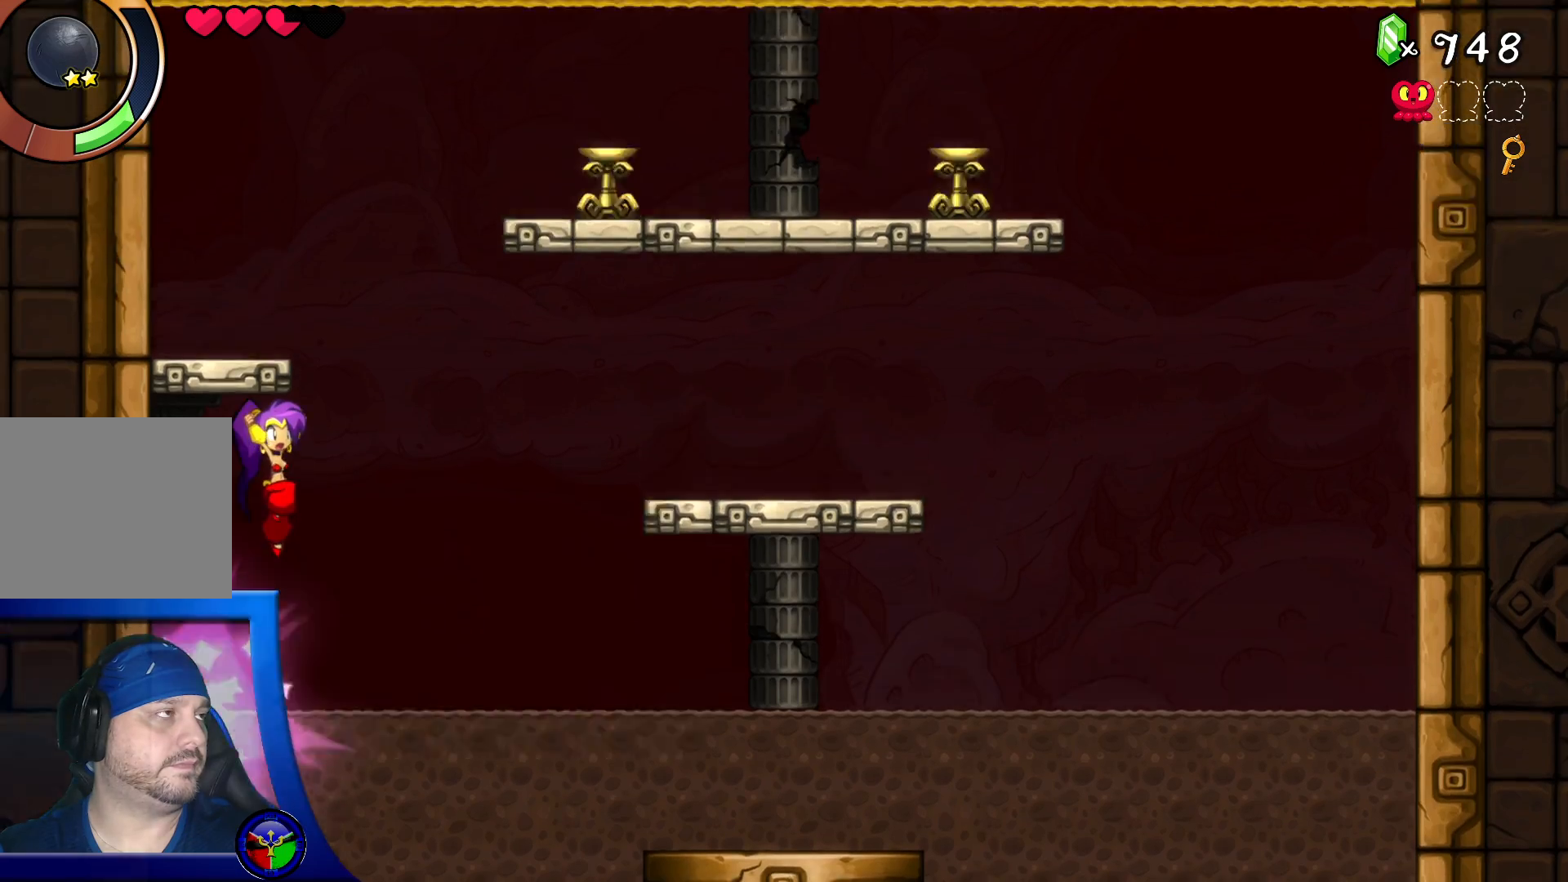
{"buttons": [], "left_stick": "left", "right_stick": "center", "events": [[117, "R2", "down"], [317, "left_stick", "up-left"], [367, "R2", "up"], [400, "A", "up"], [450, "left_stick", "left"]]}
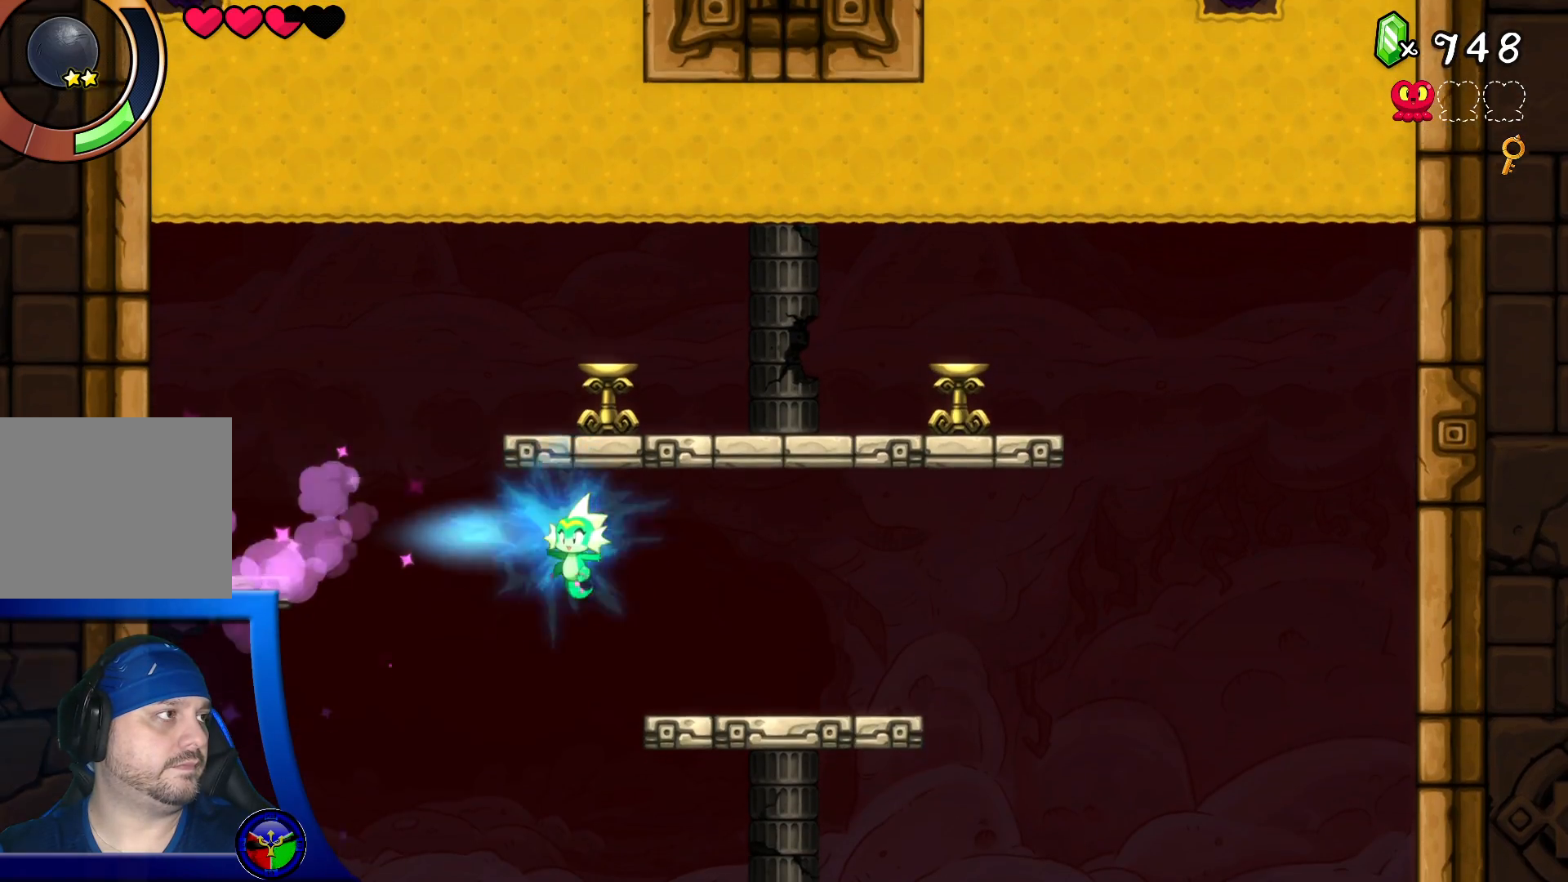
{"buttons": ["A"], "left_stick": "up-left", "right_stick": "center", "events": [[233, "left_stick", "up-left"], [450, "A", "down"]]}
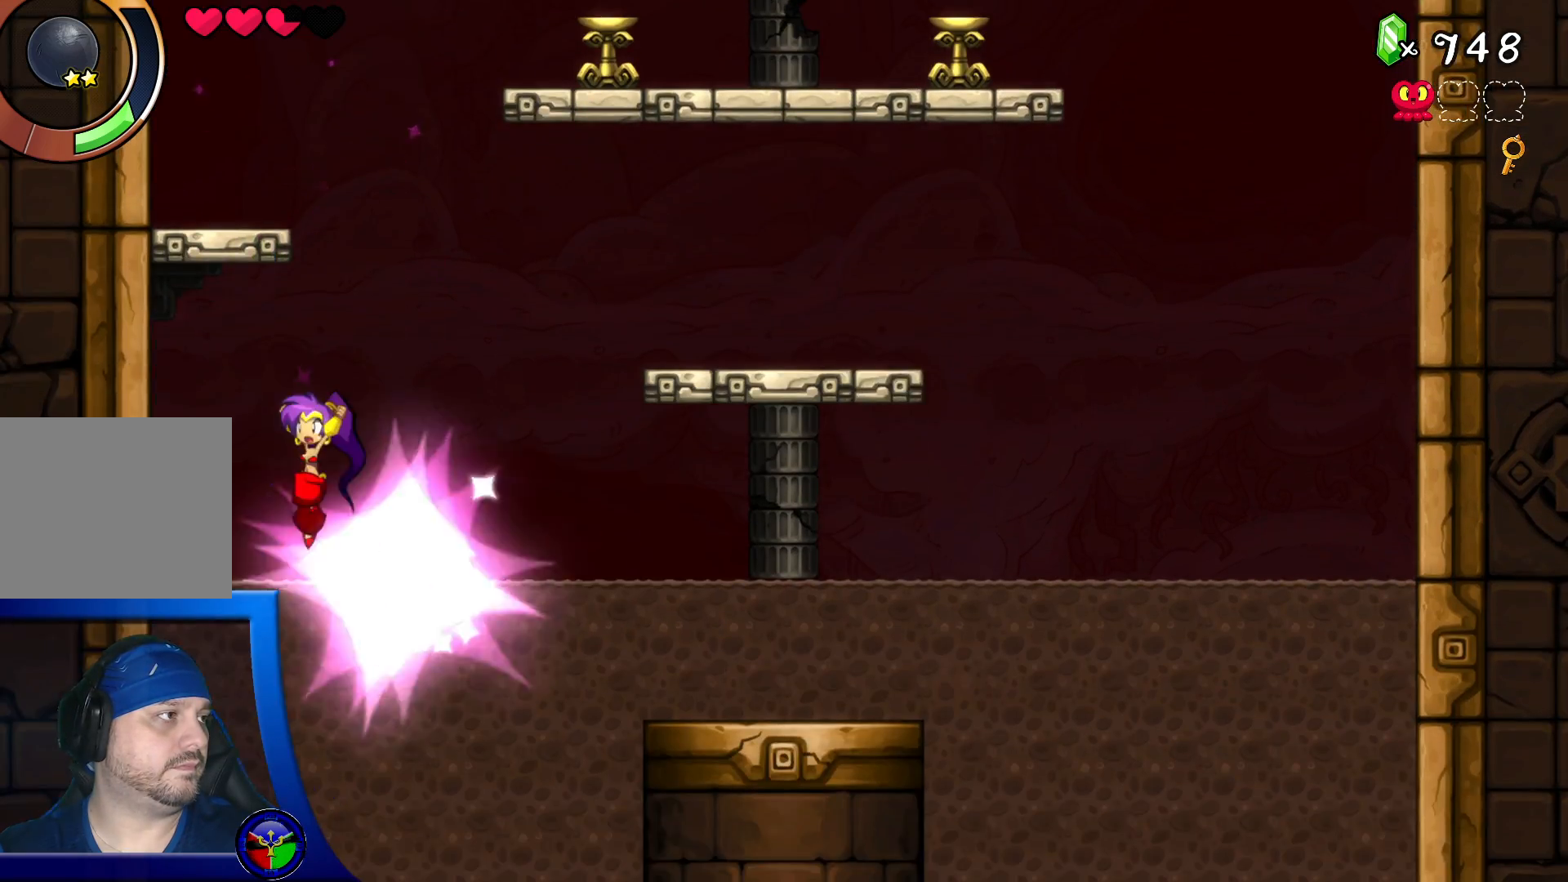
{"buttons": [], "left_stick": "up-left", "right_stick": "center", "events": [[300, "A", "up"]]}
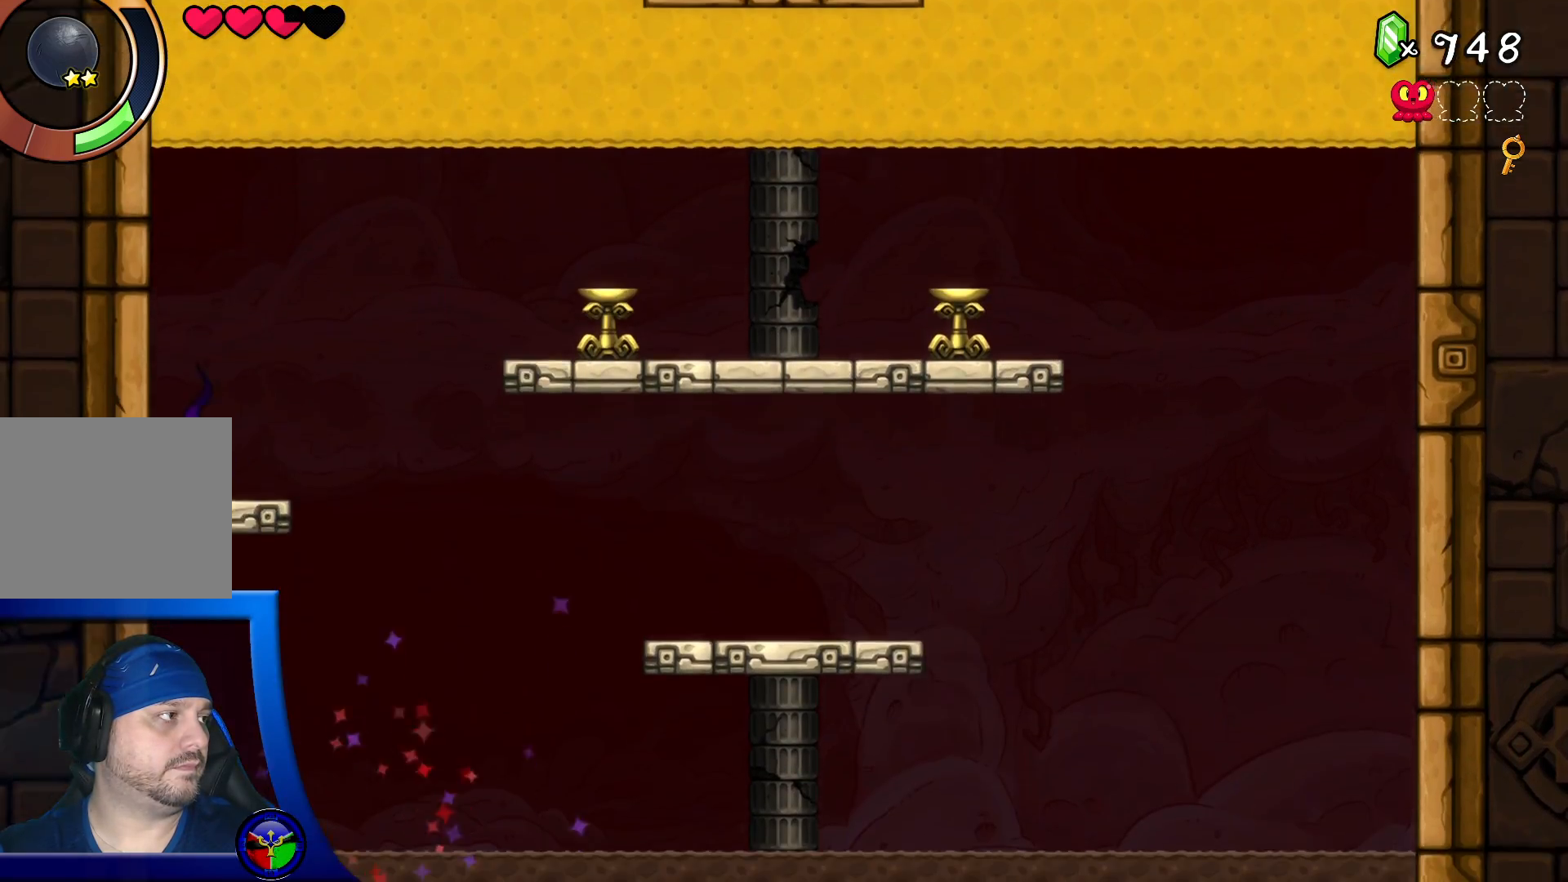
{"buttons": ["A"], "left_stick": "up-left", "right_stick": "center", "events": [[300, "A", "down"]]}
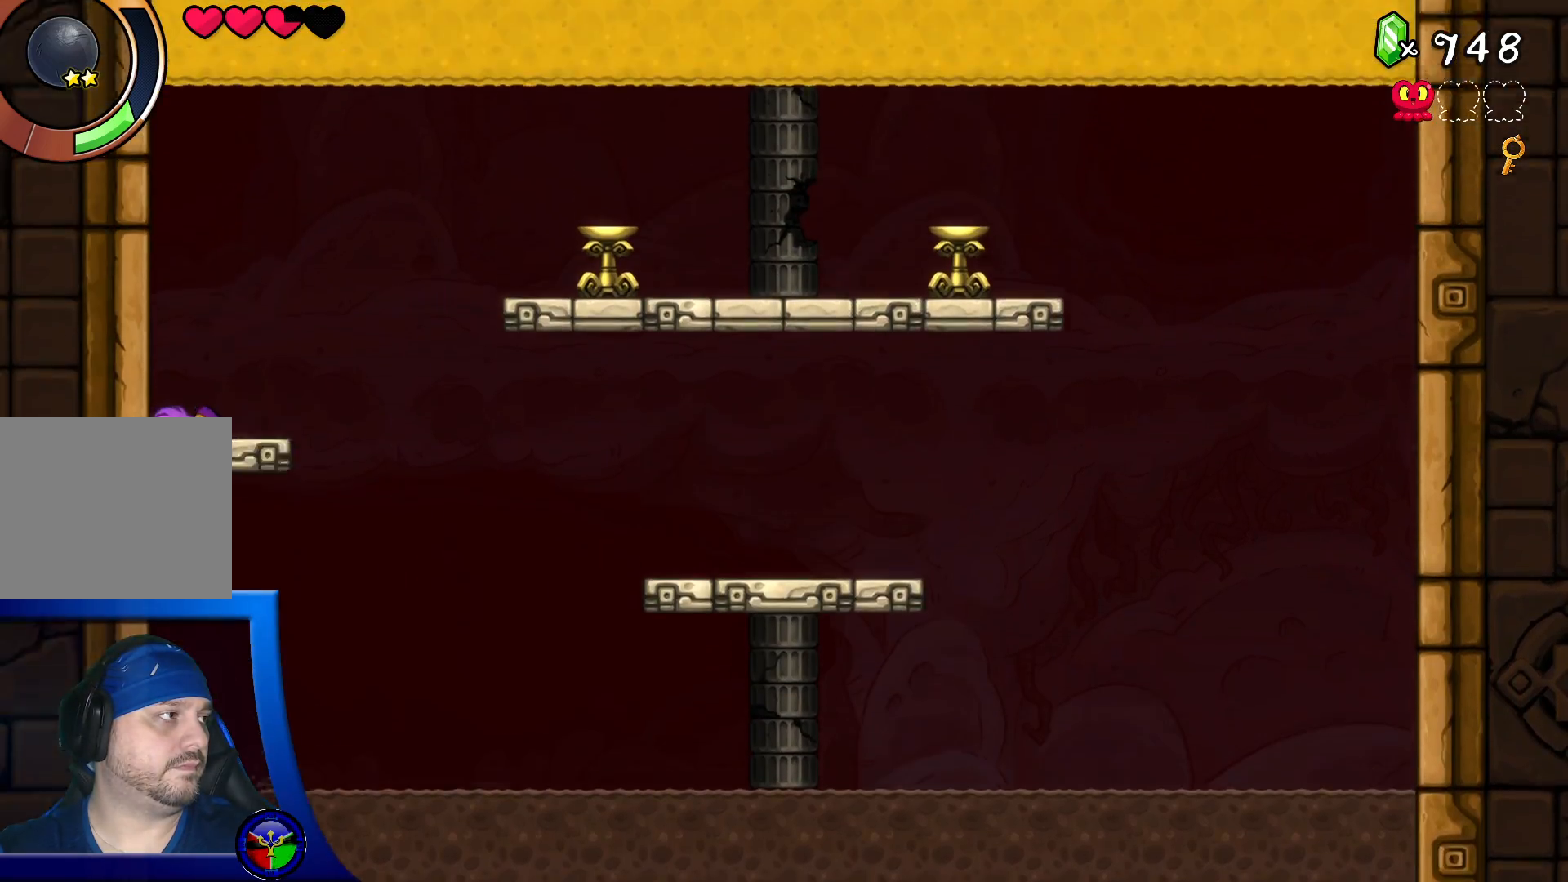
{"buttons": [], "left_stick": "up-left", "right_stick": "center", "events": [[50, "R2", "down"], [67, "A", "up"], [67, "Y", "down"], [83, "Y", "up"], [150, "R2", "up"], [150, "Y", "down"], [200, "B", "down"], [217, "Y", "up"], [250, "B", "up"], [317, "A", "down"], [500, "A", "up"]]}
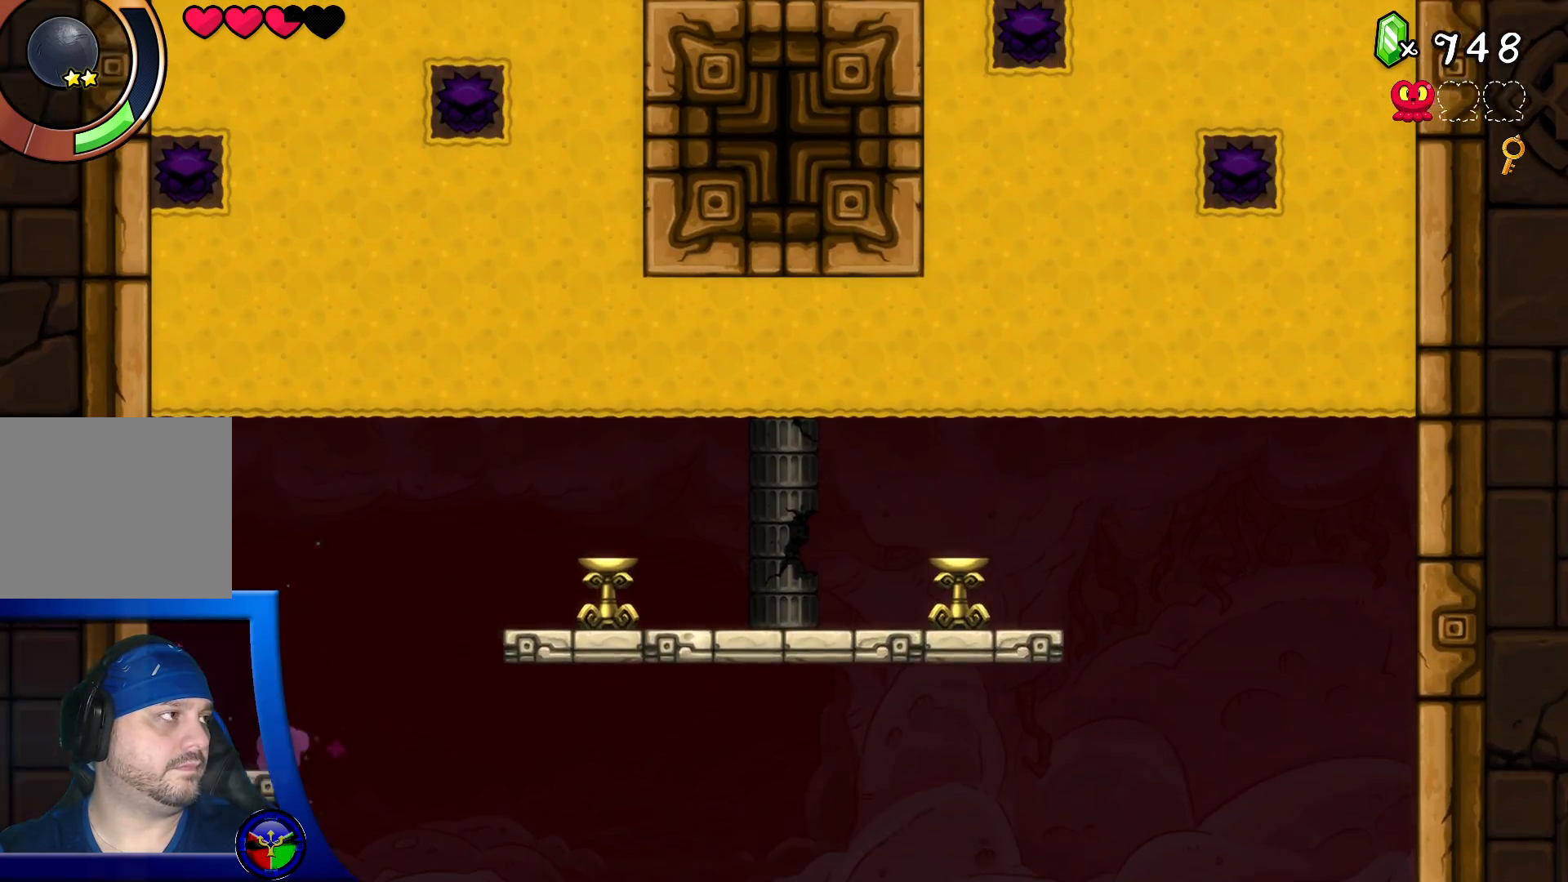
{"buttons": [], "left_stick": "center", "right_stick": "center", "events": [[67, "Y", "down"], [117, "Y", "up"], [317, "left_stick", "center"]]}
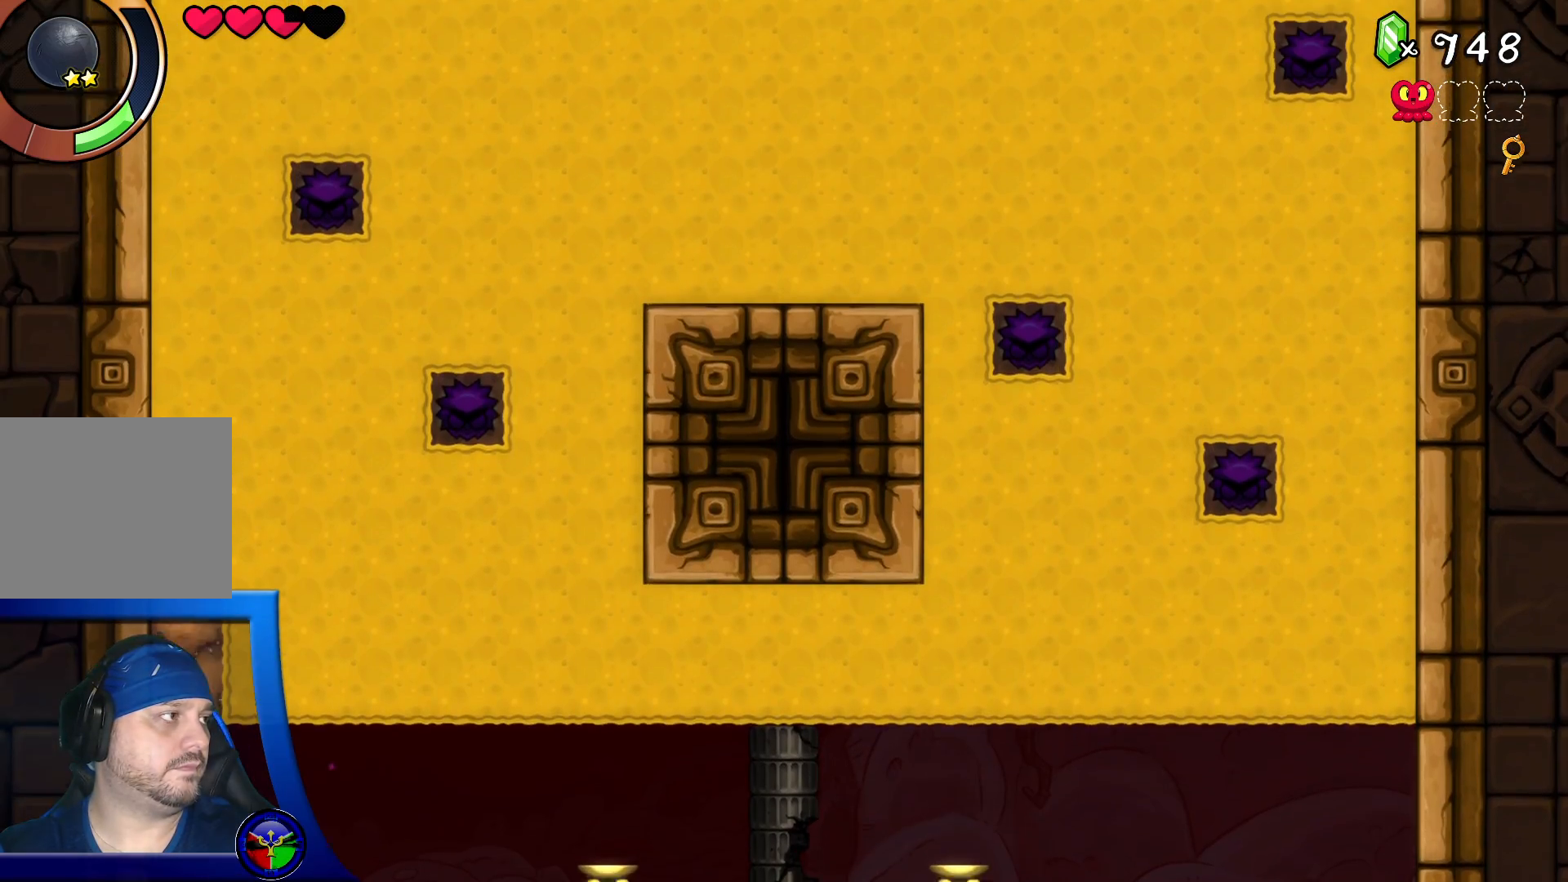
{"buttons": [], "left_stick": "center", "right_stick": "center", "events": []}